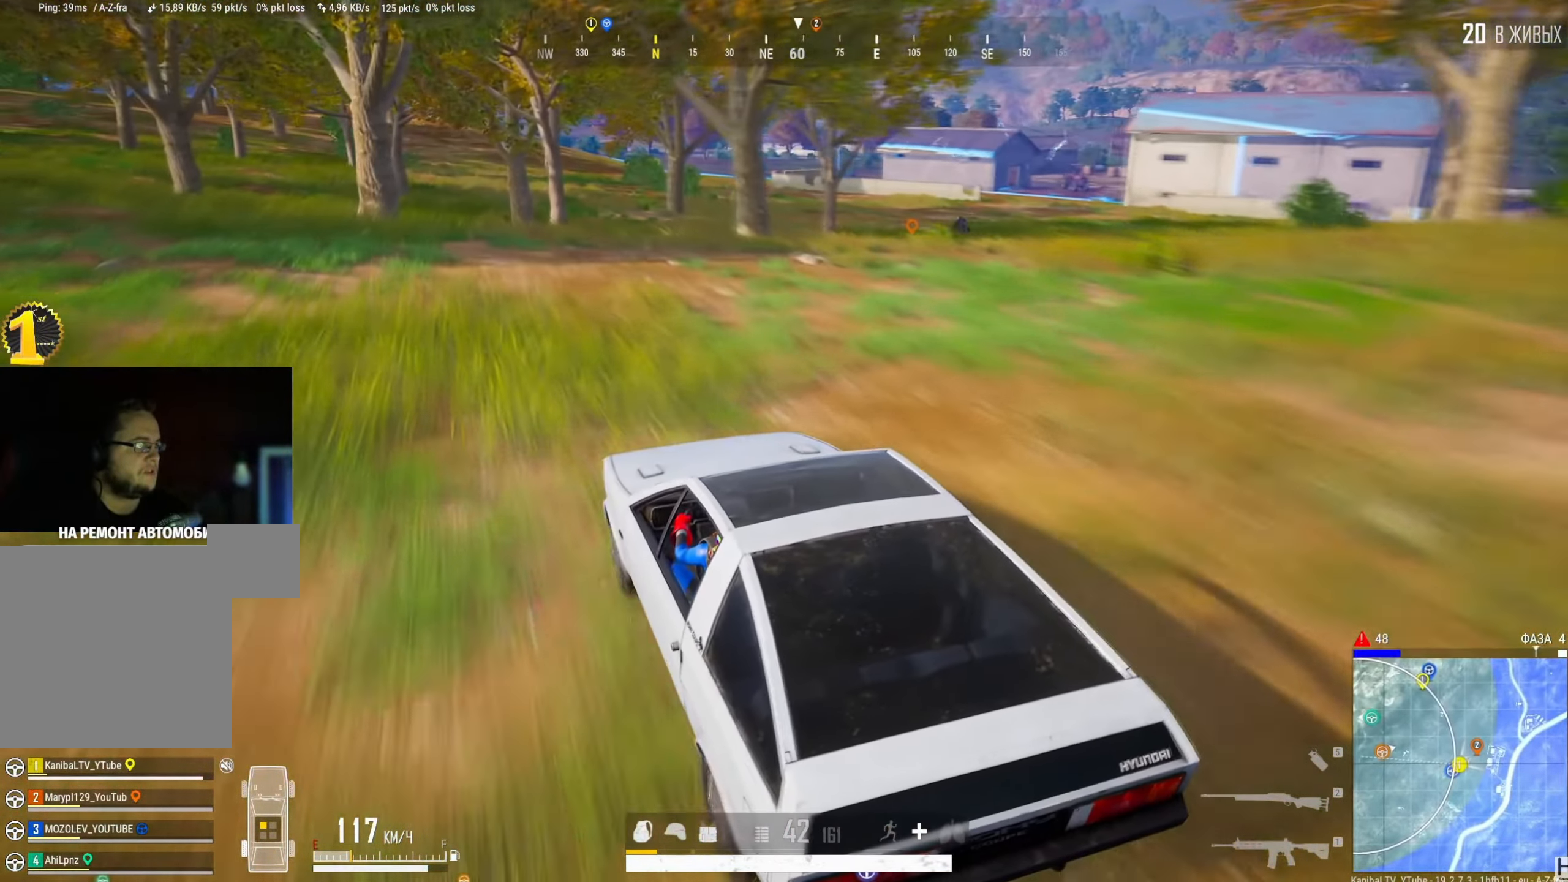
Gameplay with keyboard and mouse; each line is a JSON object with the keys and mouse buttons held at the frame after it. "events" lists presses ("down") and releases ("up") of "a", "ctrl", "d", "e", "f", "q", "r", "s", "shift", "space", "tab", "w", "mouse_left", "mouse_wheel" and "mouse_right" between this image and that frame as [ms after this image, input, new state], when the widget could be followed in between. "mouse_left", "mouse_wheel", "mouse_right" = the "left", "wheel", "right" buttons of the "mouse" list. No other keys are recorded. "wheel" means that the mouse wheel is clicked or scrolled. Mouse movement is not recorded.
{"keys": ["a", "shift", "w"], "mouse": [], "events": [[66, "d", "up"], [100, "w", "down"], [200, "shift", "down"], [250, "a", "down"]]}
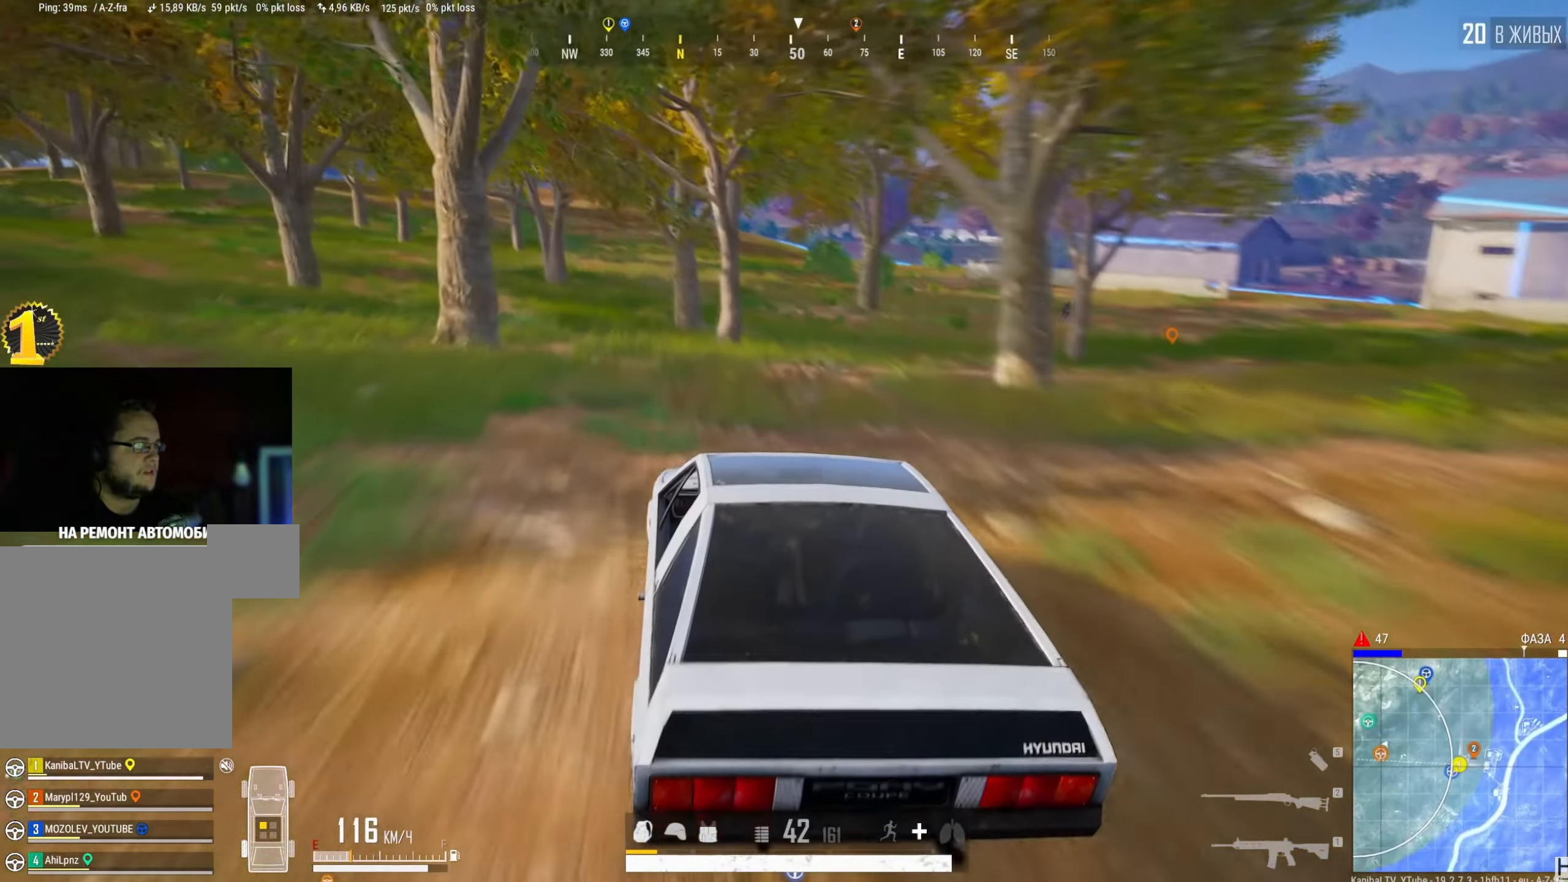
{"keys": ["a", "shift", "w"], "mouse": [], "events": [[33, "a", "up"], [200, "a", "down"]]}
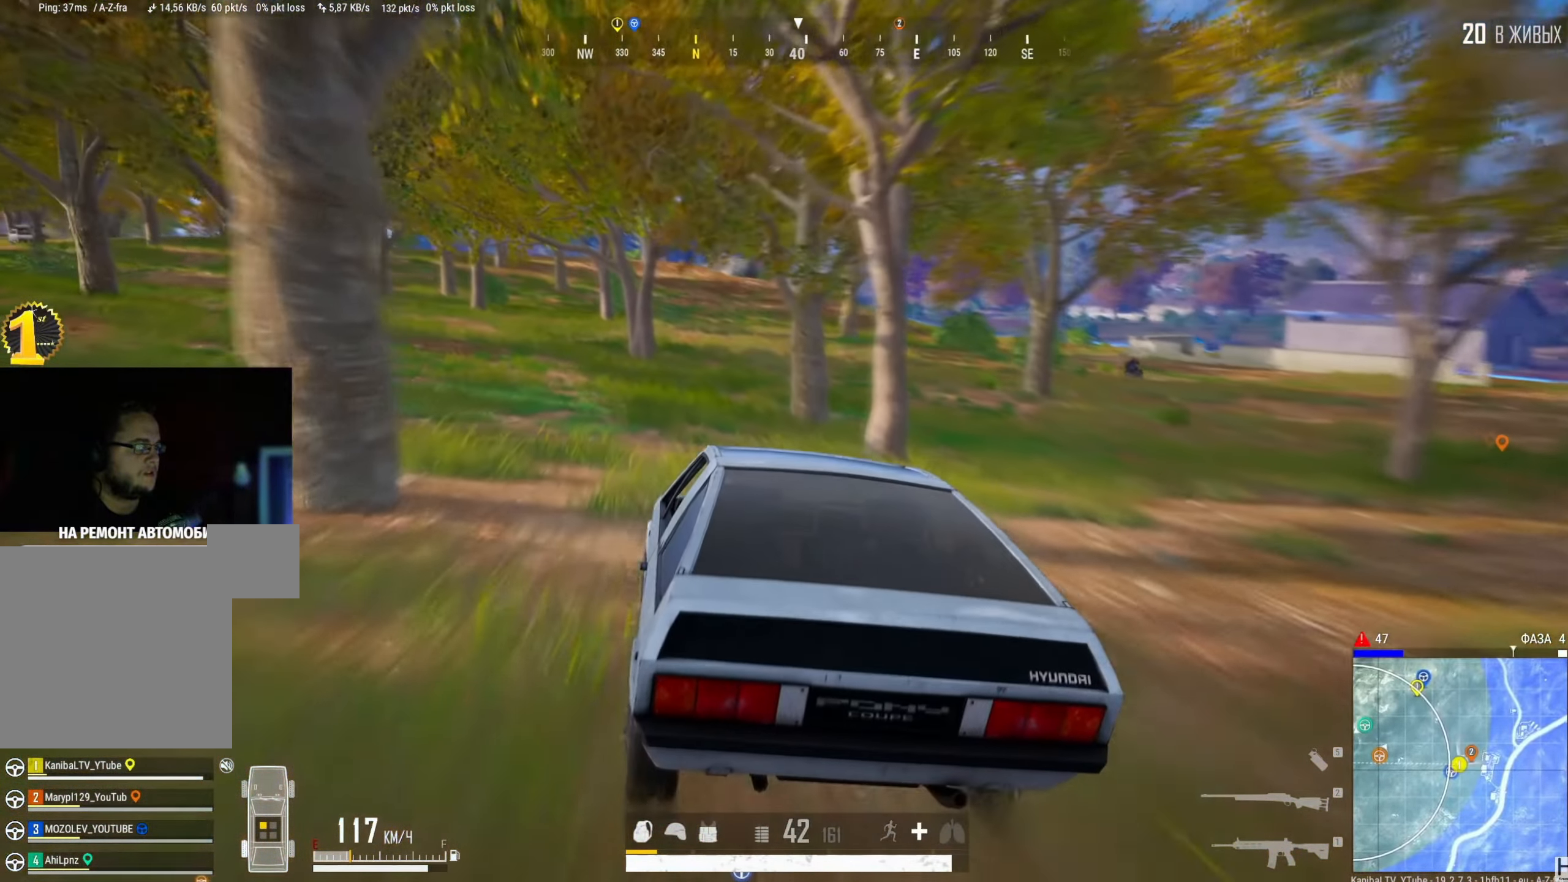
{"keys": ["shift", "w"], "mouse": [], "events": [[133, "a", "up"], [283, "a", "down"], [433, "a", "up"]]}
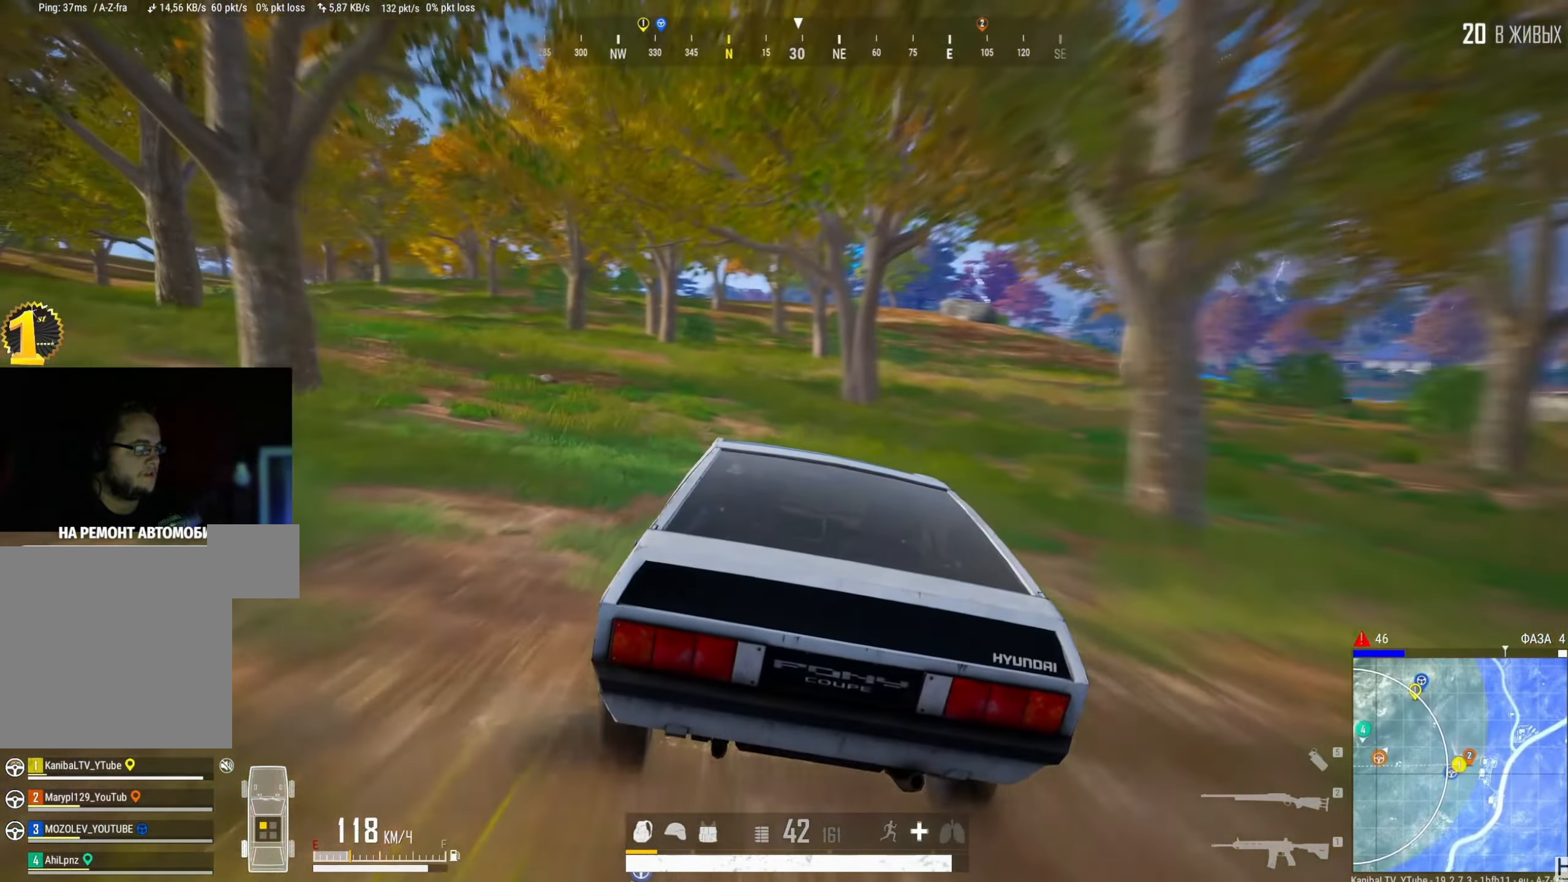
{"keys": ["shift", "w"], "mouse": [], "events": [[350, "d", "down"], [450, "d", "up"]]}
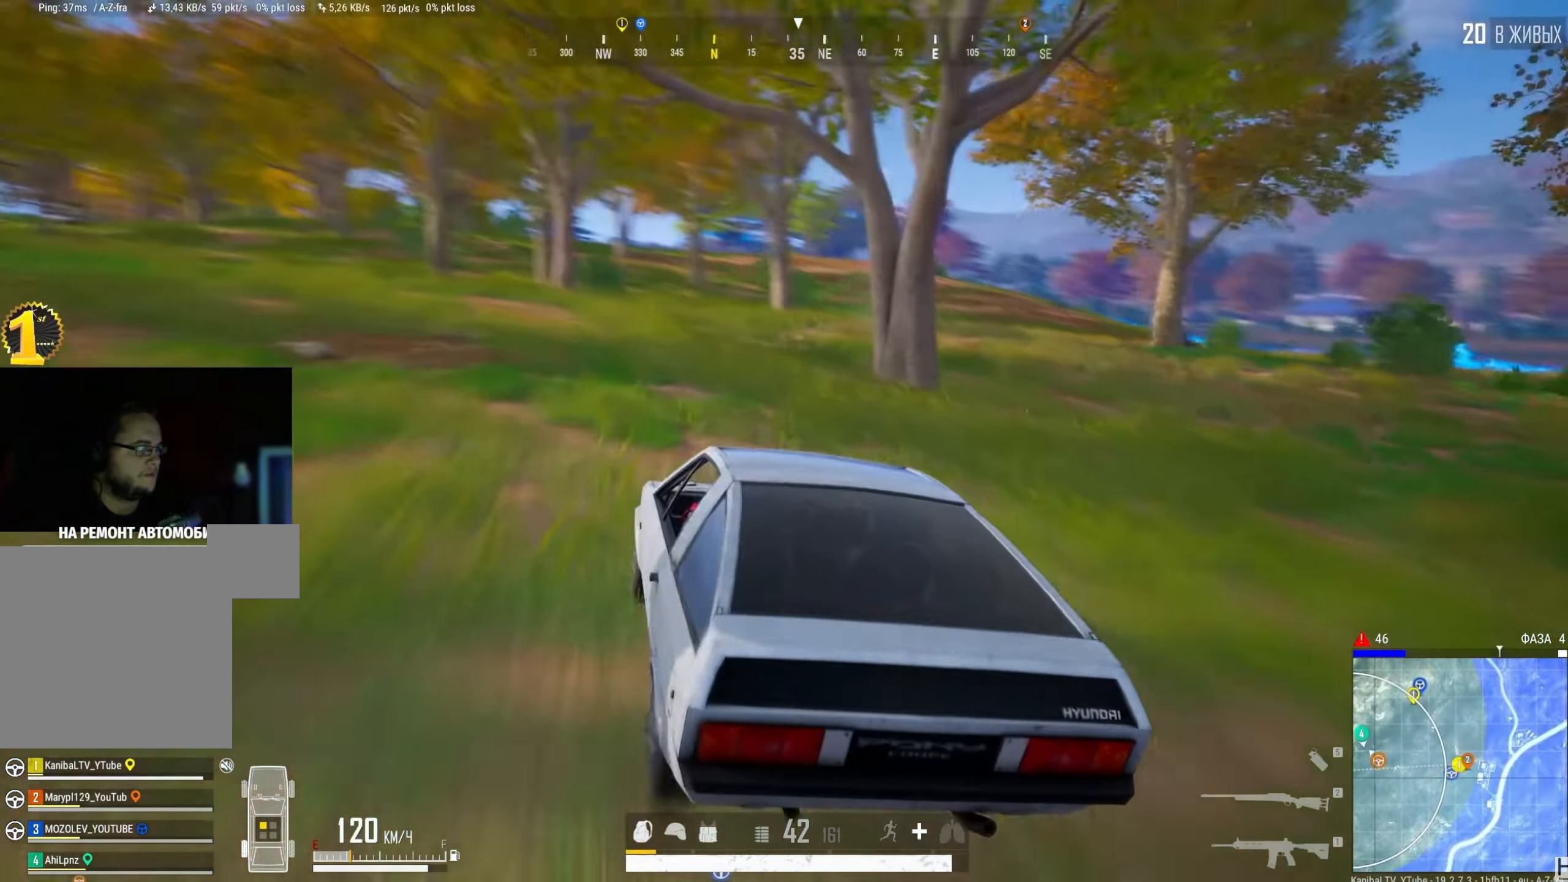
{"keys": ["a", "shift", "w"], "mouse": [], "events": [[450, "a", "down"]]}
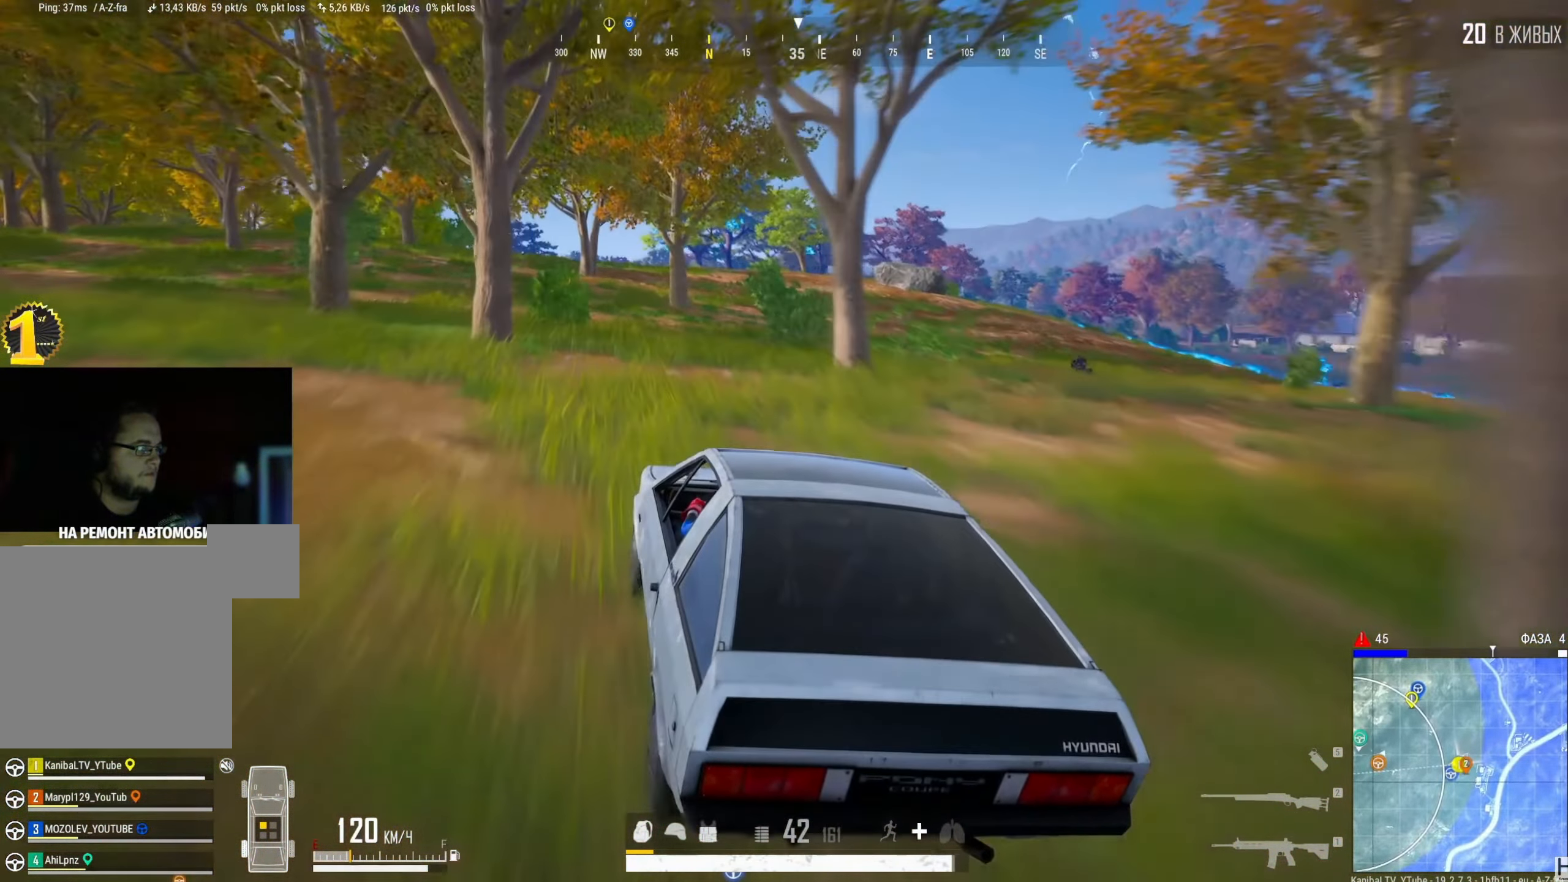
{"keys": ["a", "shift", "w"], "mouse": [], "events": [[117, "a", "up"], [334, "a", "down"]]}
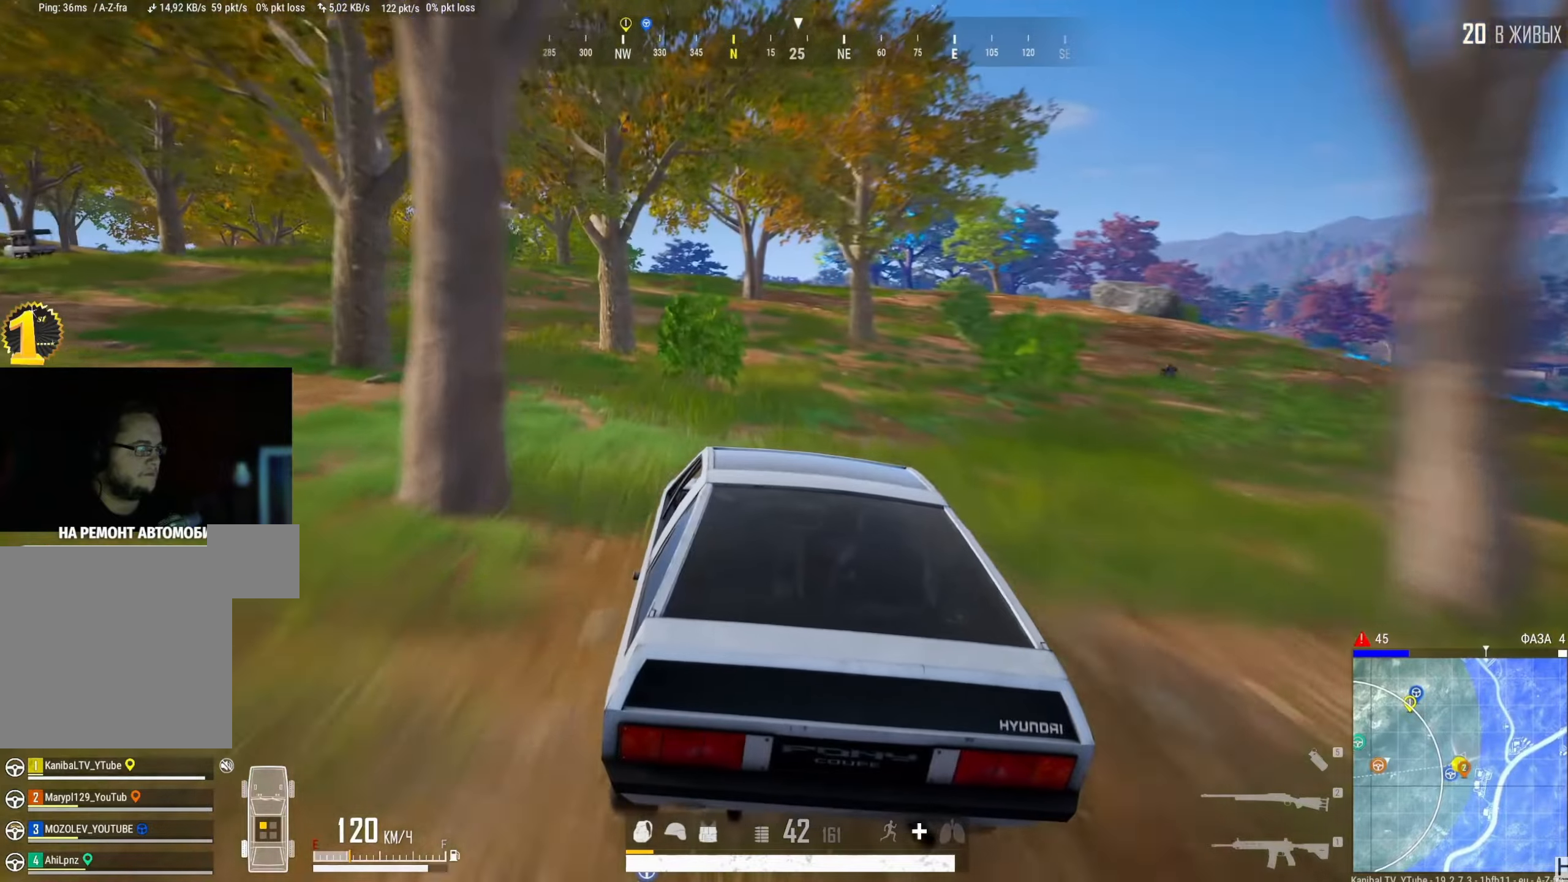
{"keys": ["shift", "w"], "mouse": [], "events": [[33, "a", "up"]]}
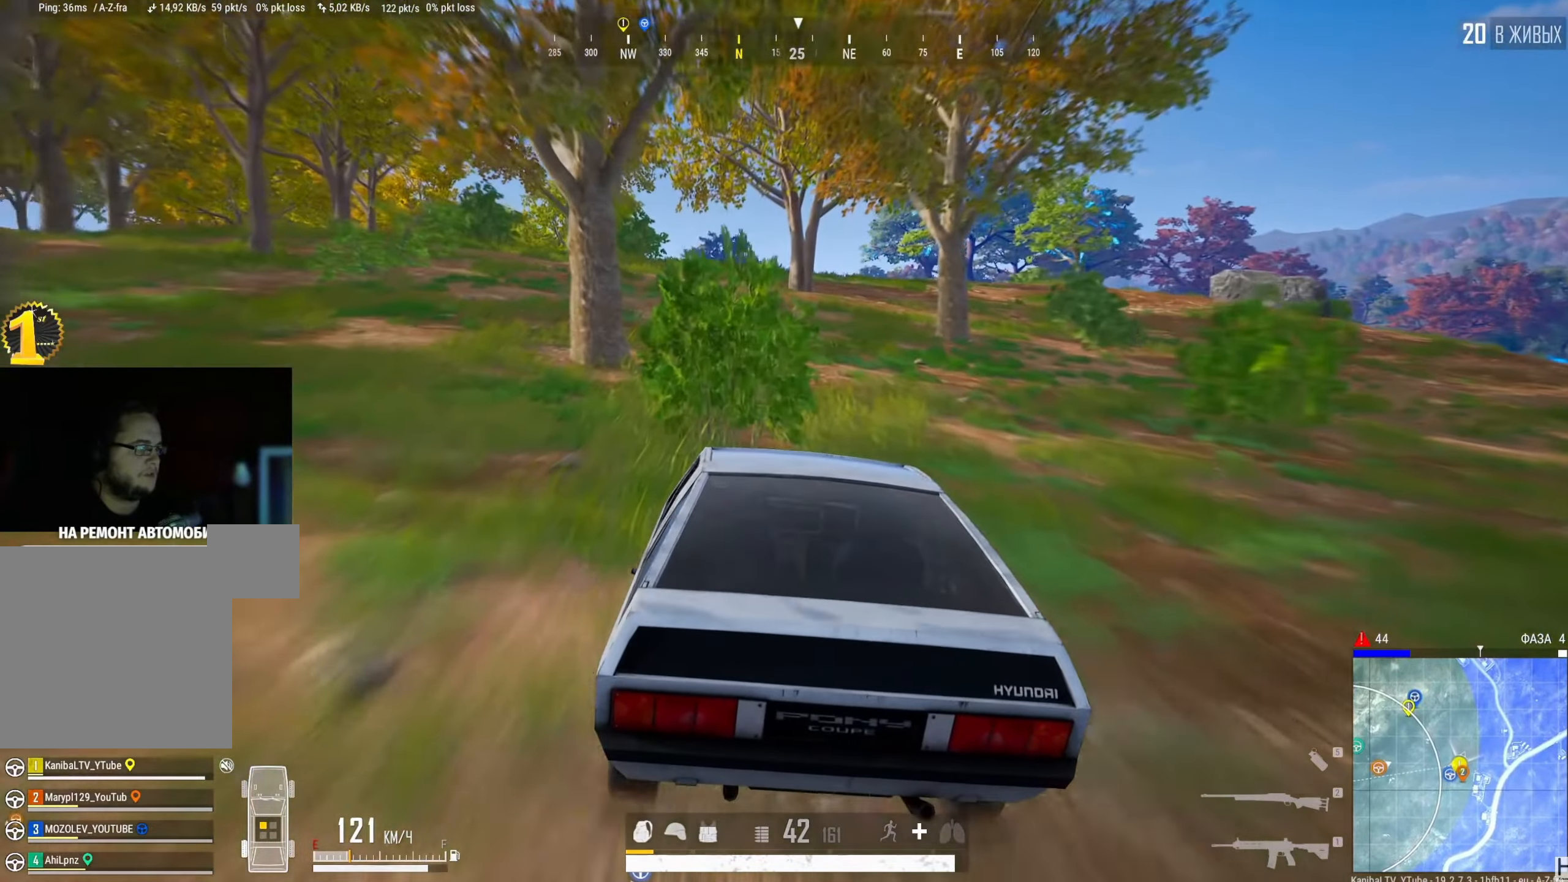
{"keys": ["a", "shift", "w"], "mouse": [], "events": [[117, "a", "down"], [267, "a", "up"], [367, "a", "down"]]}
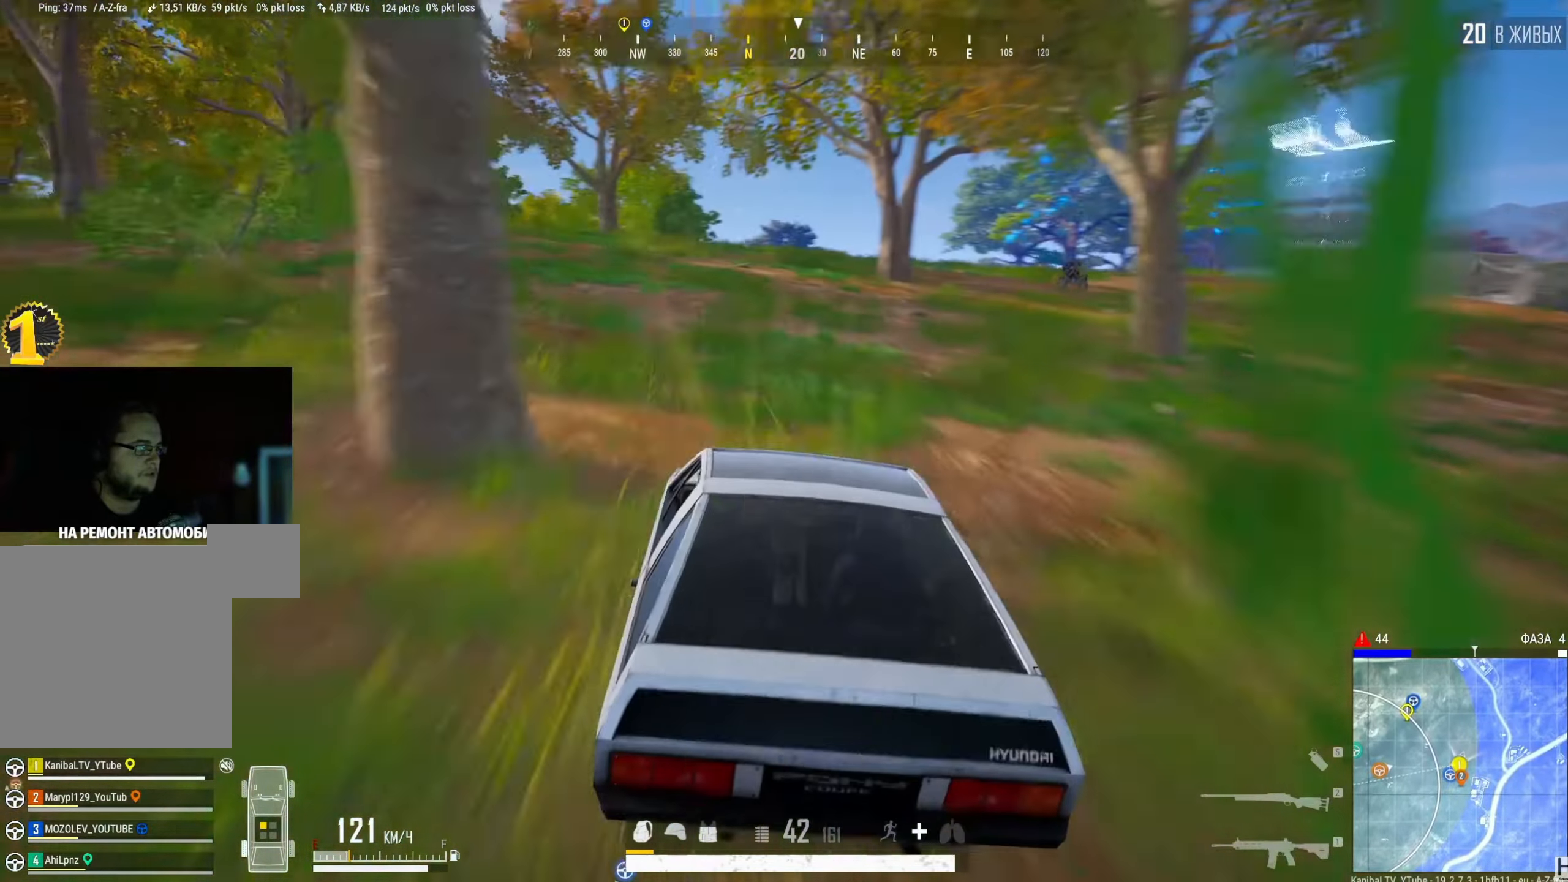
{"keys": ["a", "shift", "w"], "mouse": [], "events": [[384, "a", "up"], [500, "a", "down"]]}
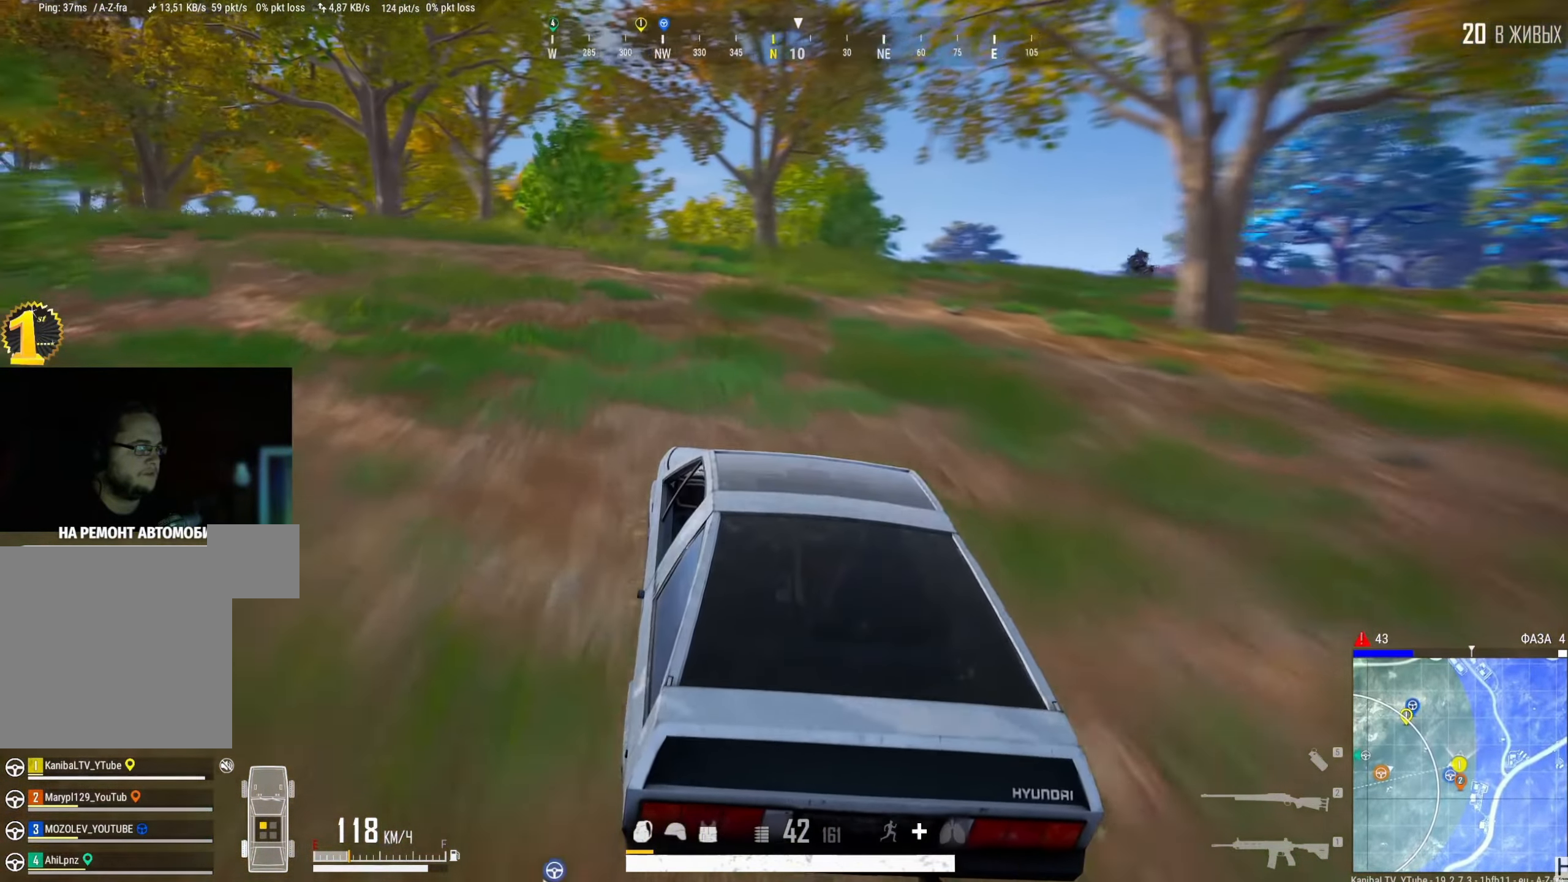
{"keys": ["shift", "w"], "mouse": [], "events": [[167, "a", "up"]]}
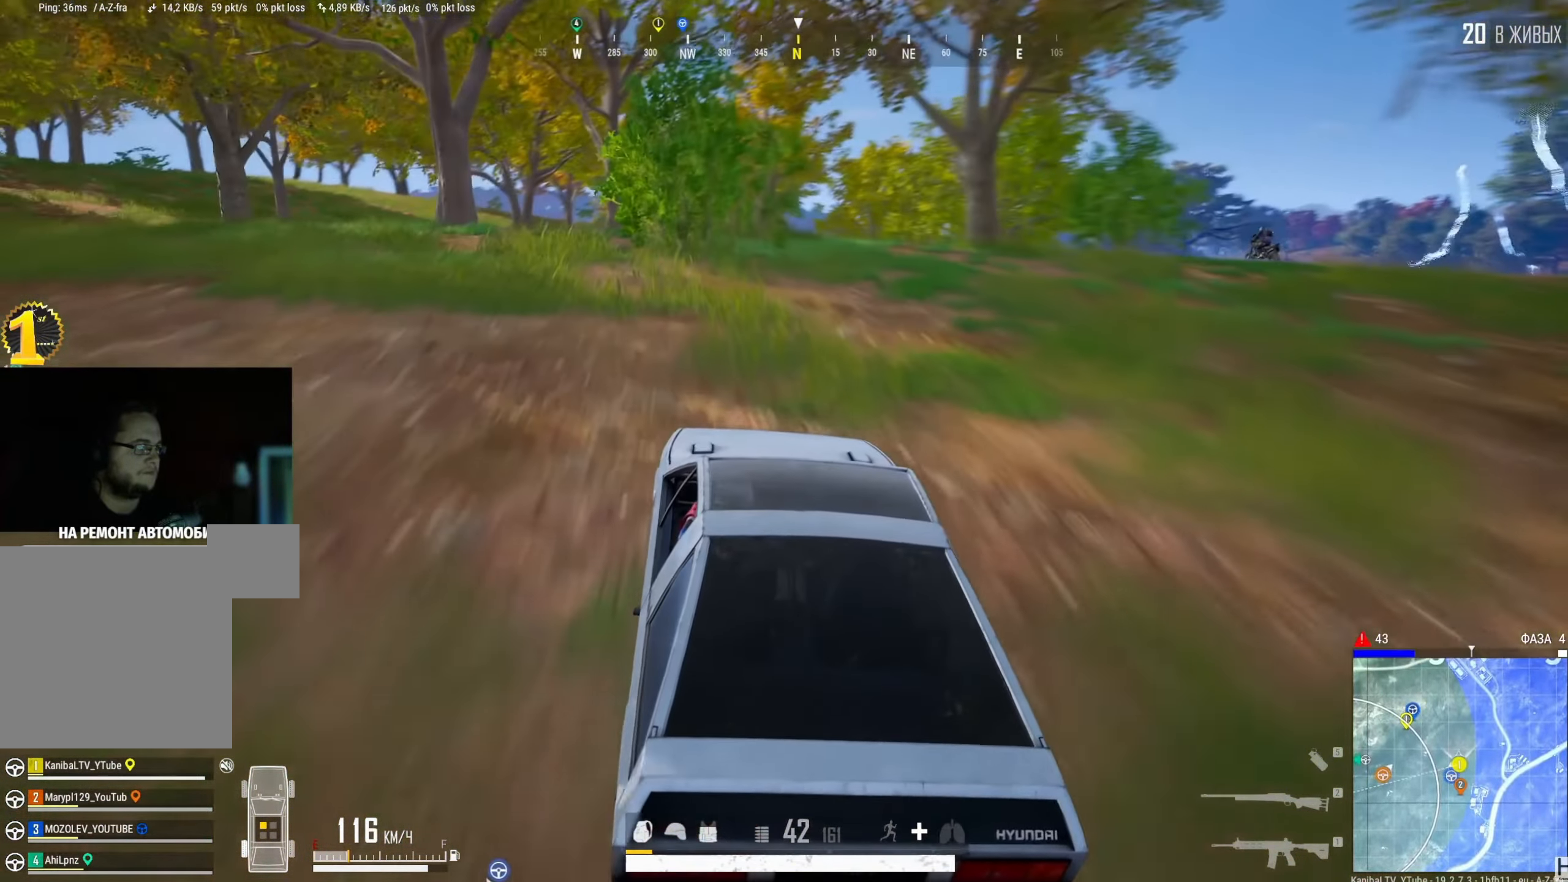
{"keys": ["shift", "w"], "mouse": [], "events": [[317, "a", "down"], [500, "a", "up"]]}
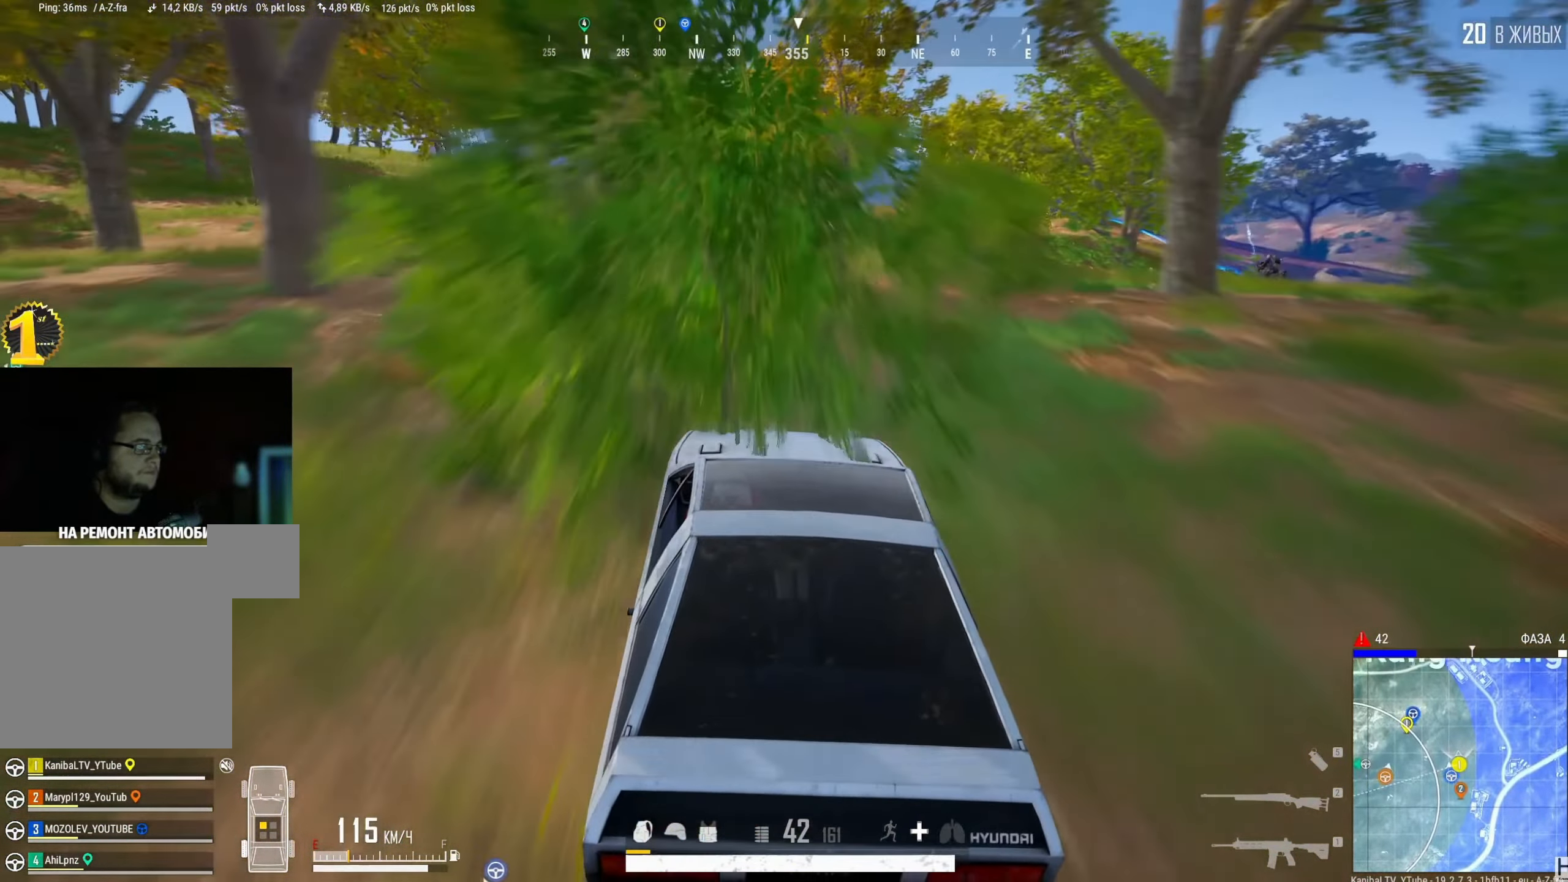
{"keys": ["shift", "w"], "mouse": [], "events": []}
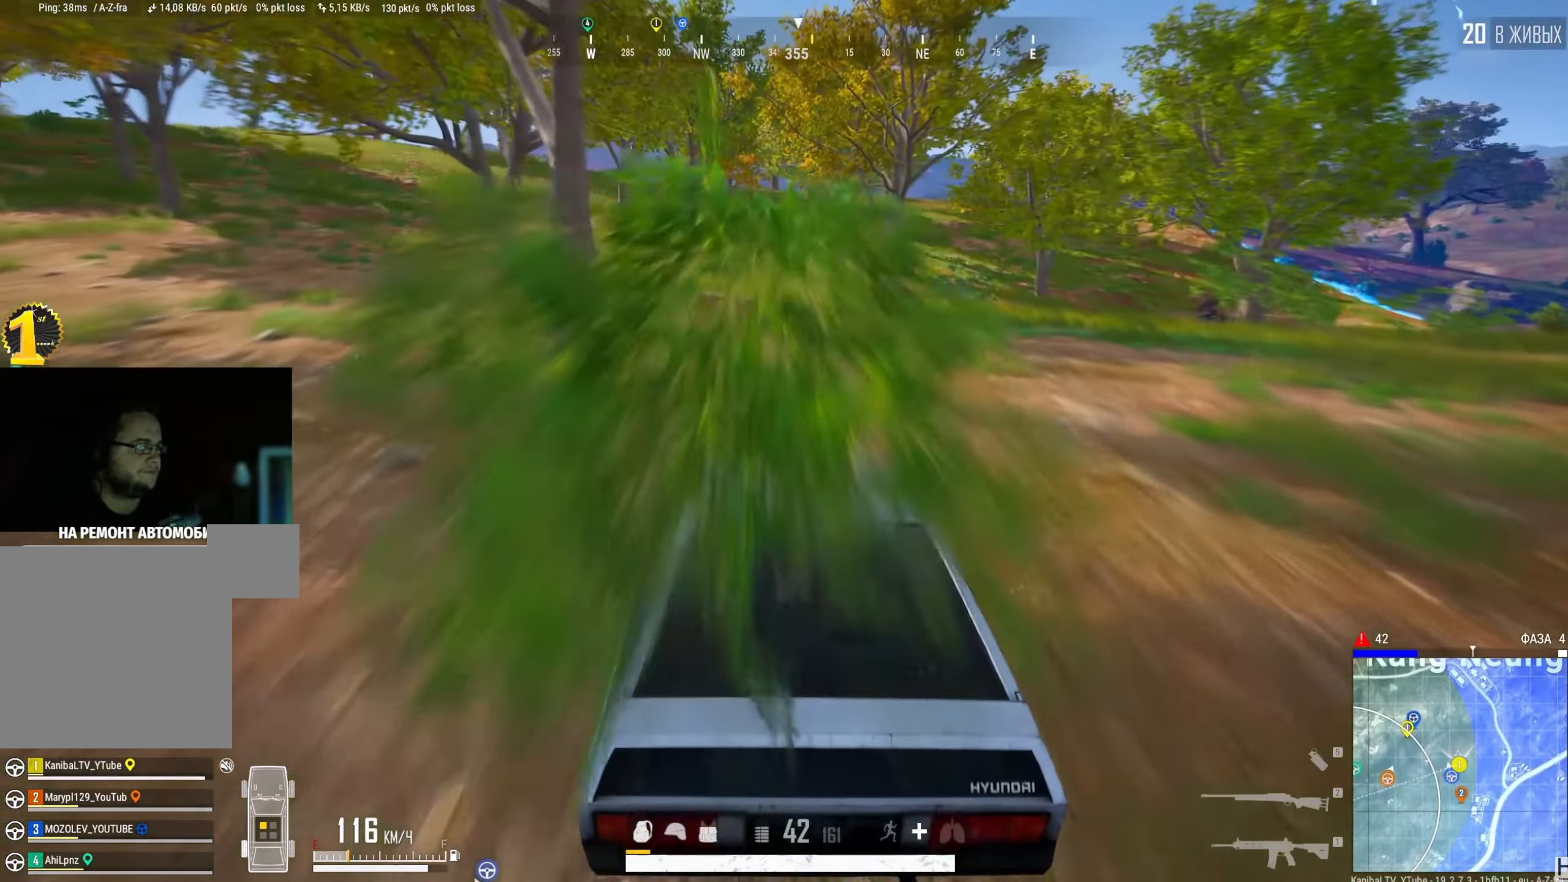
{"keys": ["shift", "w"], "mouse": [], "events": [[100, "a", "down"], [384, "a", "up"]]}
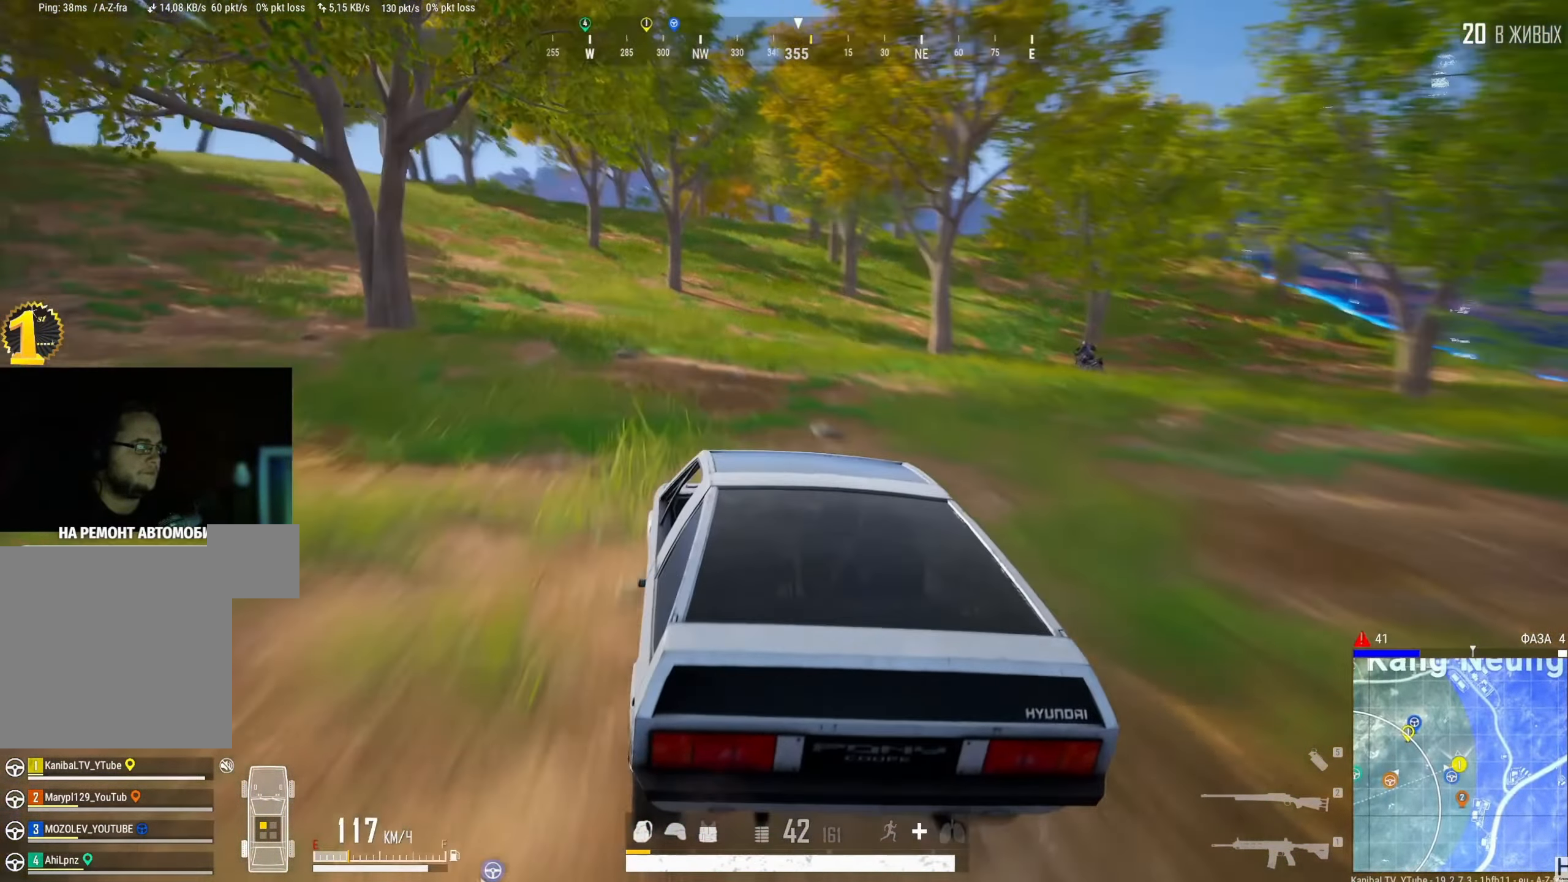
{"keys": ["a", "shift", "w"], "mouse": [], "events": [[17, "a", "down"], [267, "a", "up"], [417, "a", "down"]]}
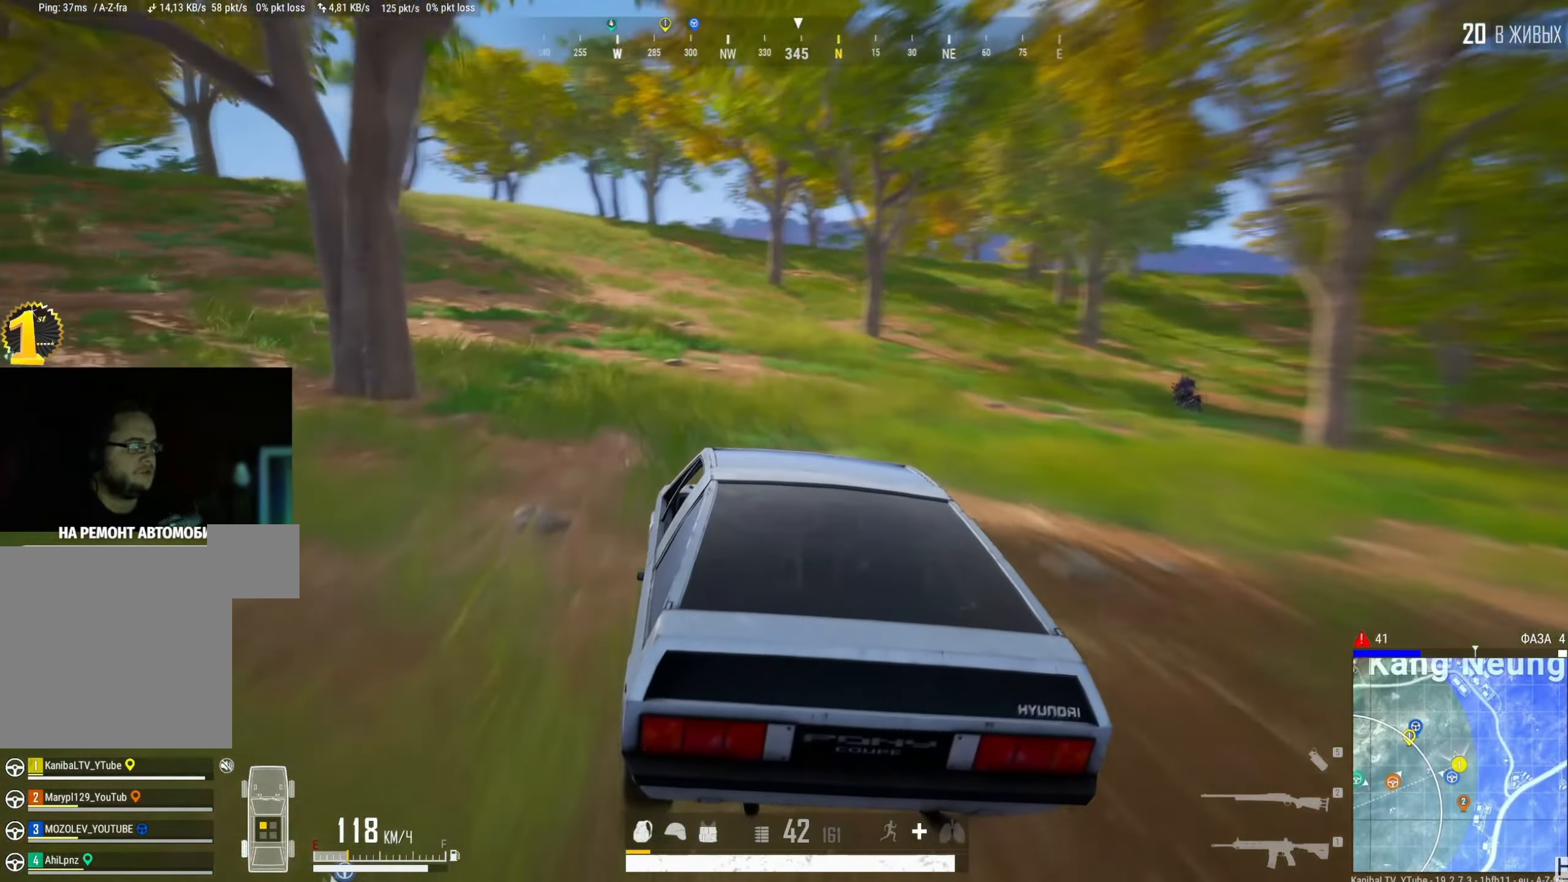
{"keys": ["shift", "w"], "mouse": [], "events": [[117, "a", "up"], [283, "a", "down"], [434, "a", "up"]]}
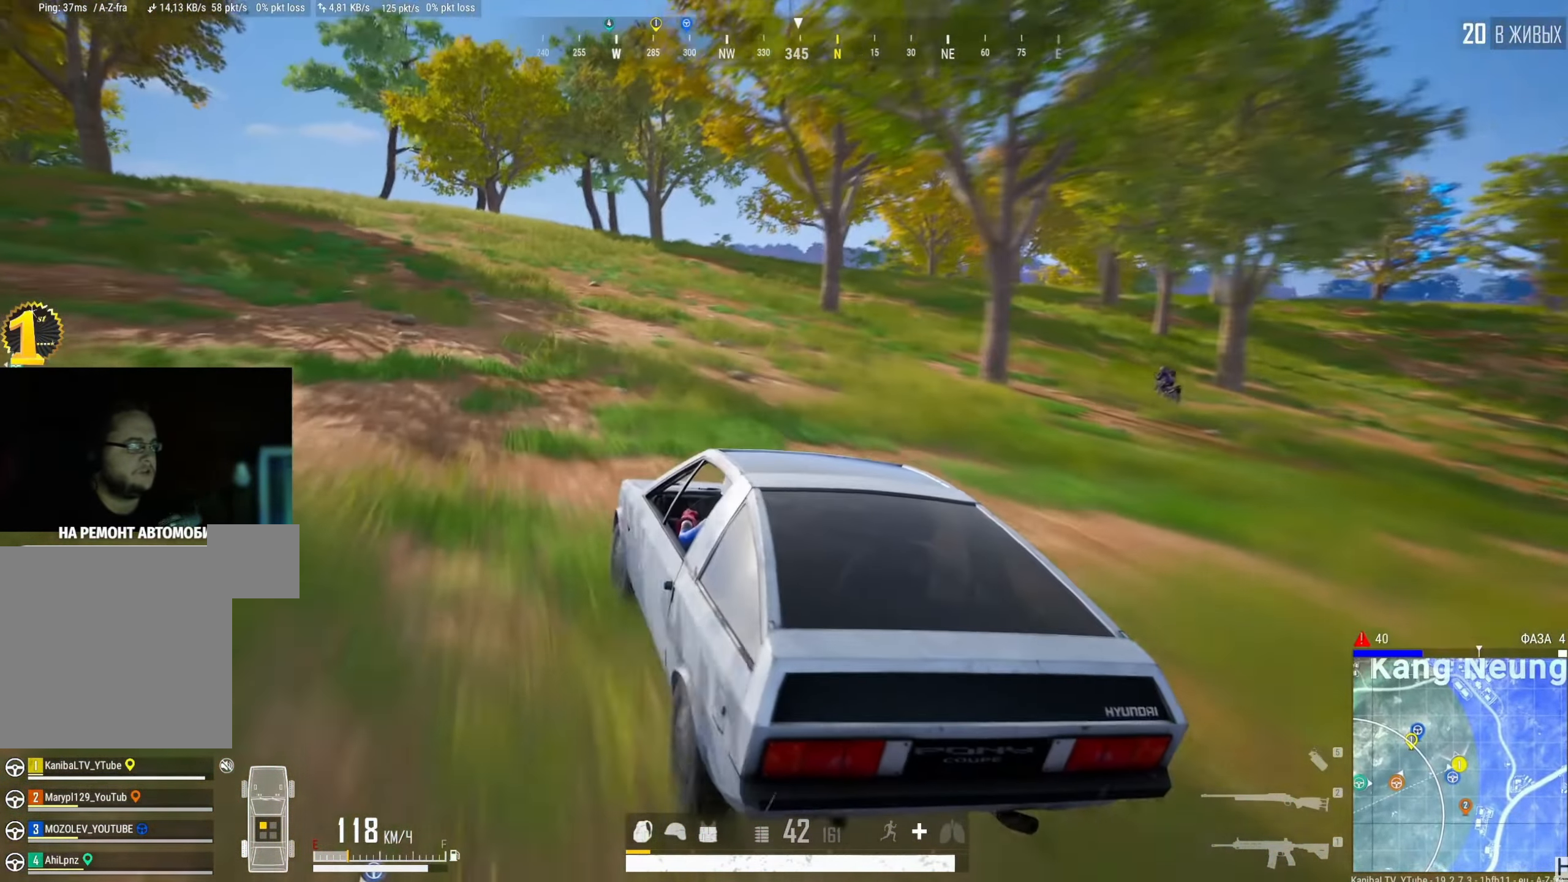
{"keys": ["d", "shift", "w"], "mouse": [], "events": [[284, "d", "down"]]}
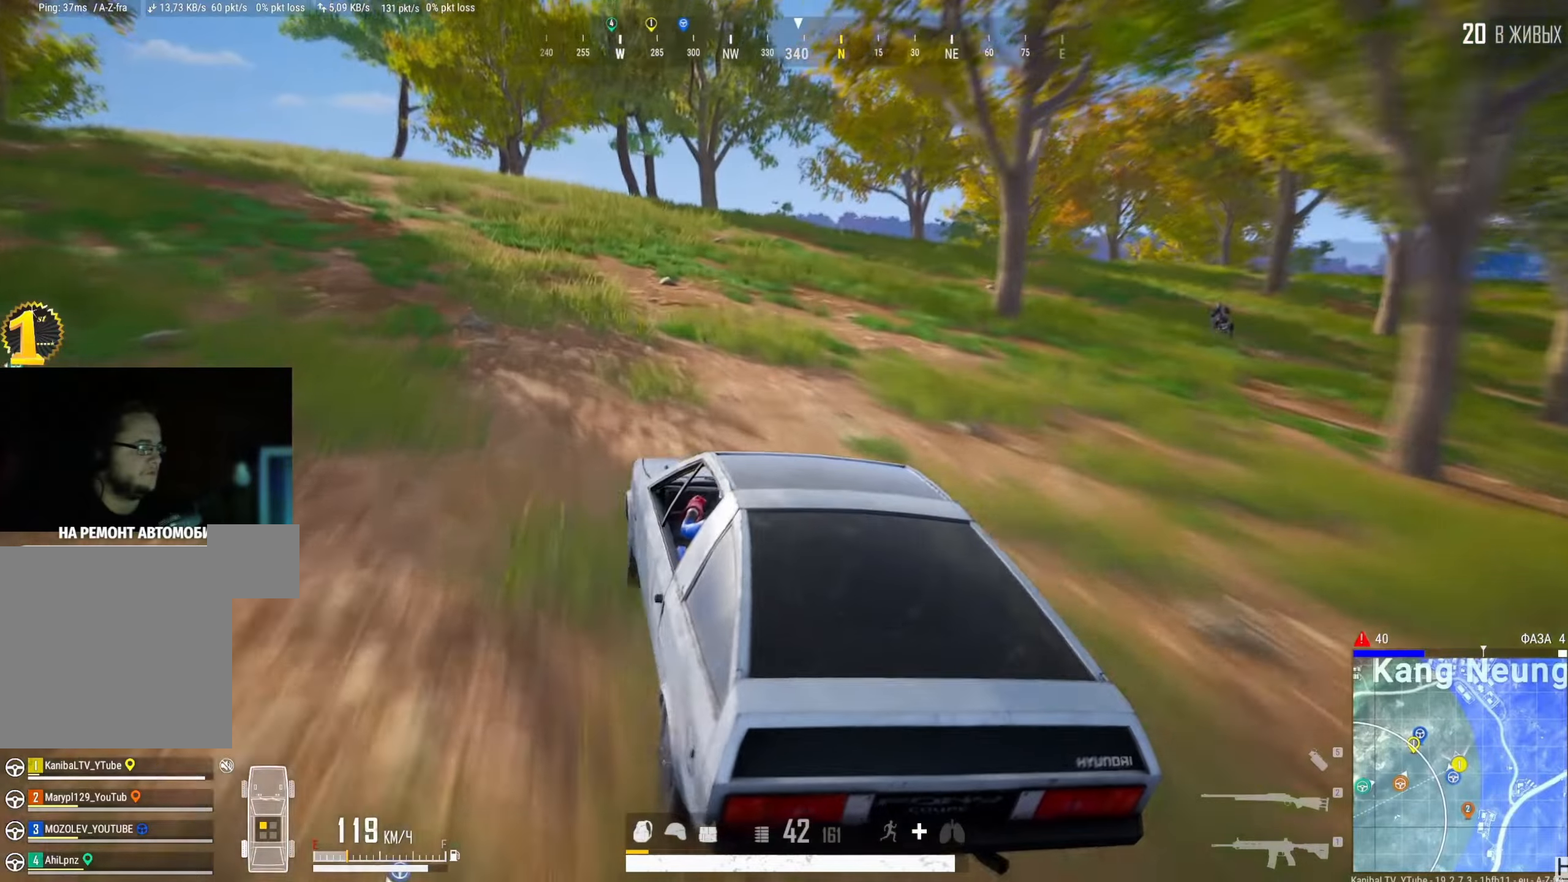
{"keys": ["a", "shift", "w"], "mouse": [], "events": [[33, "d", "up"], [317, "d", "down"], [367, "d", "up"], [484, "a", "down"]]}
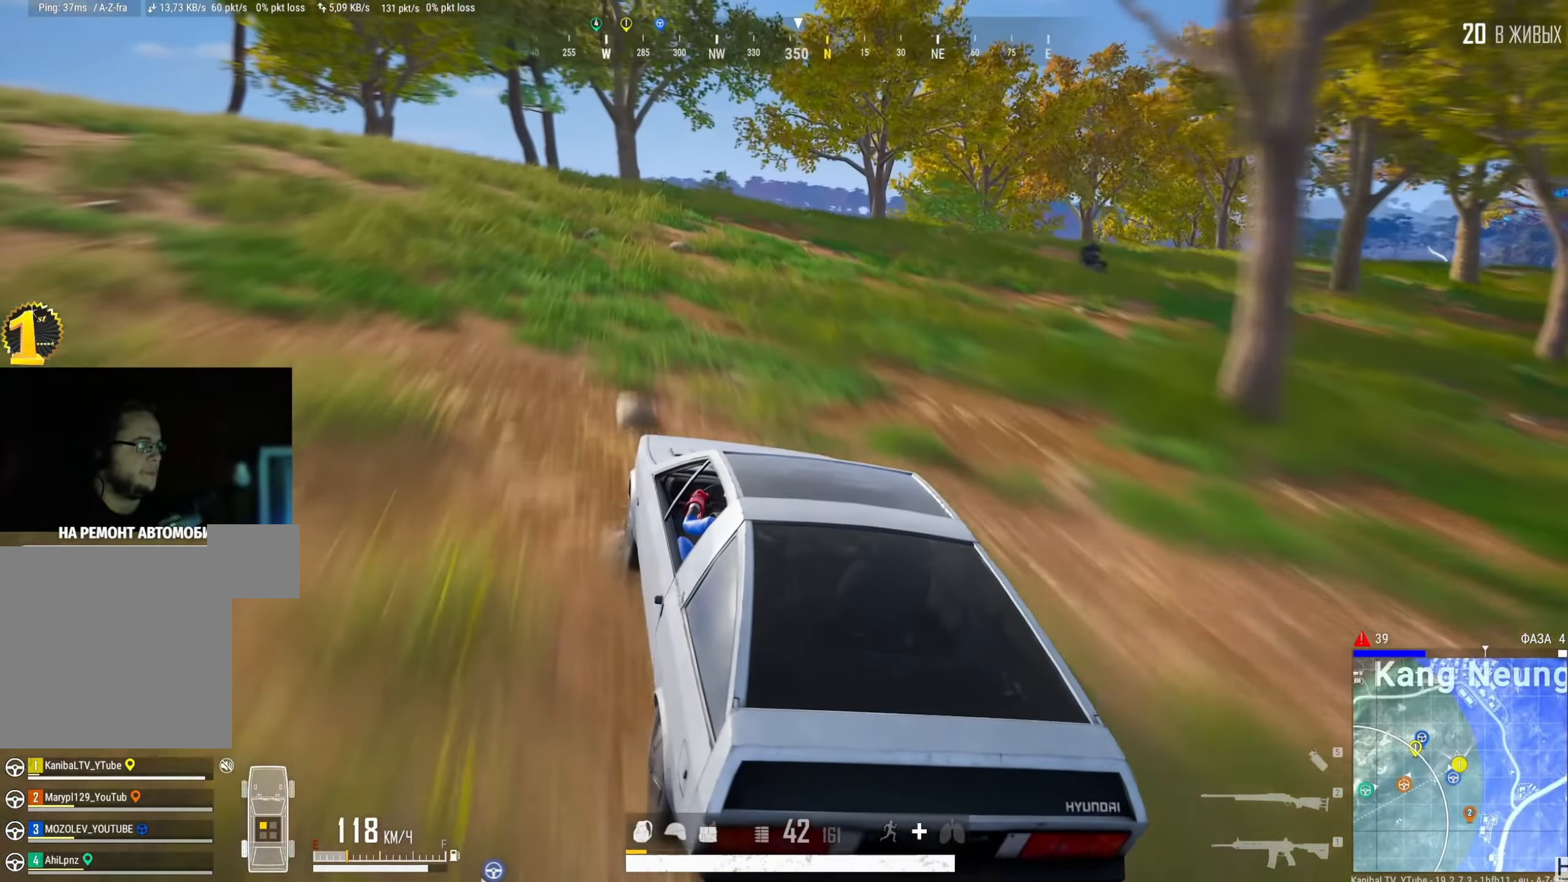
{"keys": ["shift", "w"], "mouse": [], "events": [[250, "a", "up"]]}
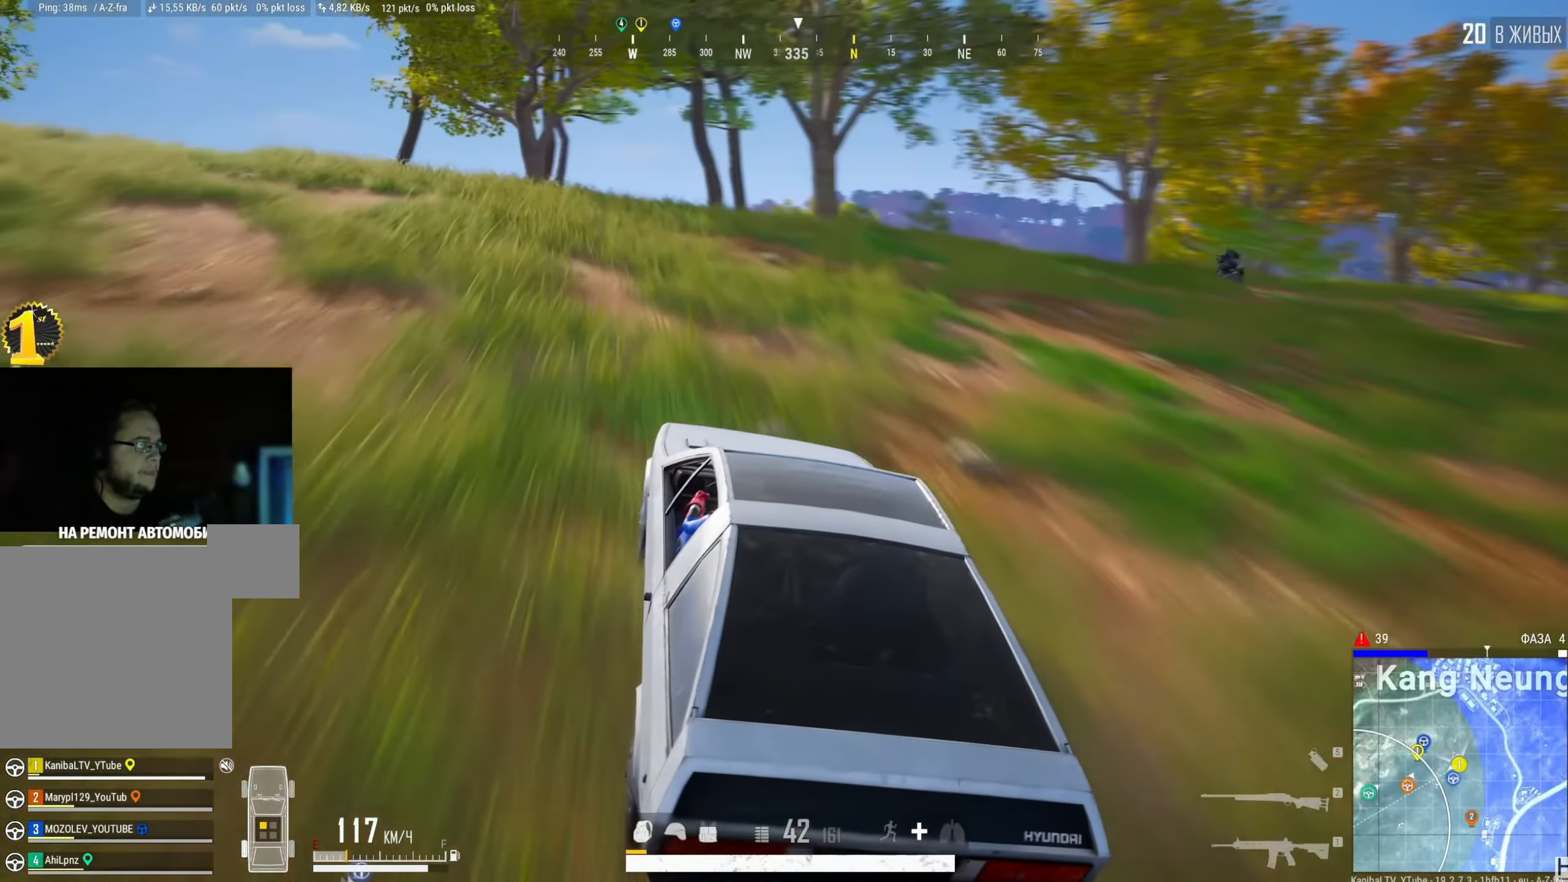
{"keys": ["shift", "w"], "mouse": [], "events": [[67, "a", "down"], [184, "a", "up"]]}
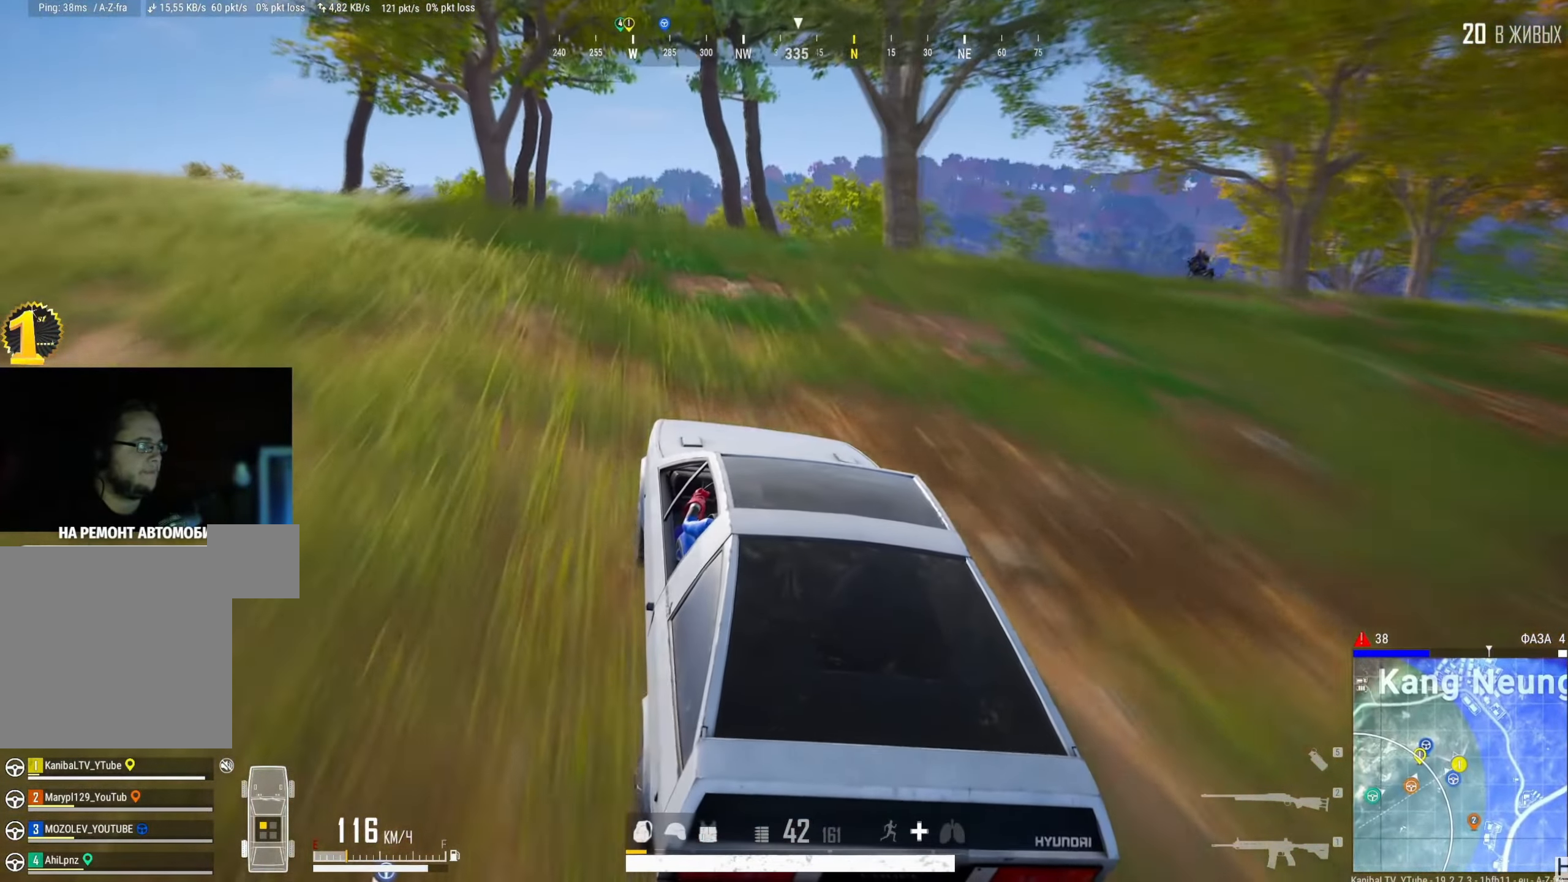
{"keys": ["shift", "w"], "mouse": [], "events": []}
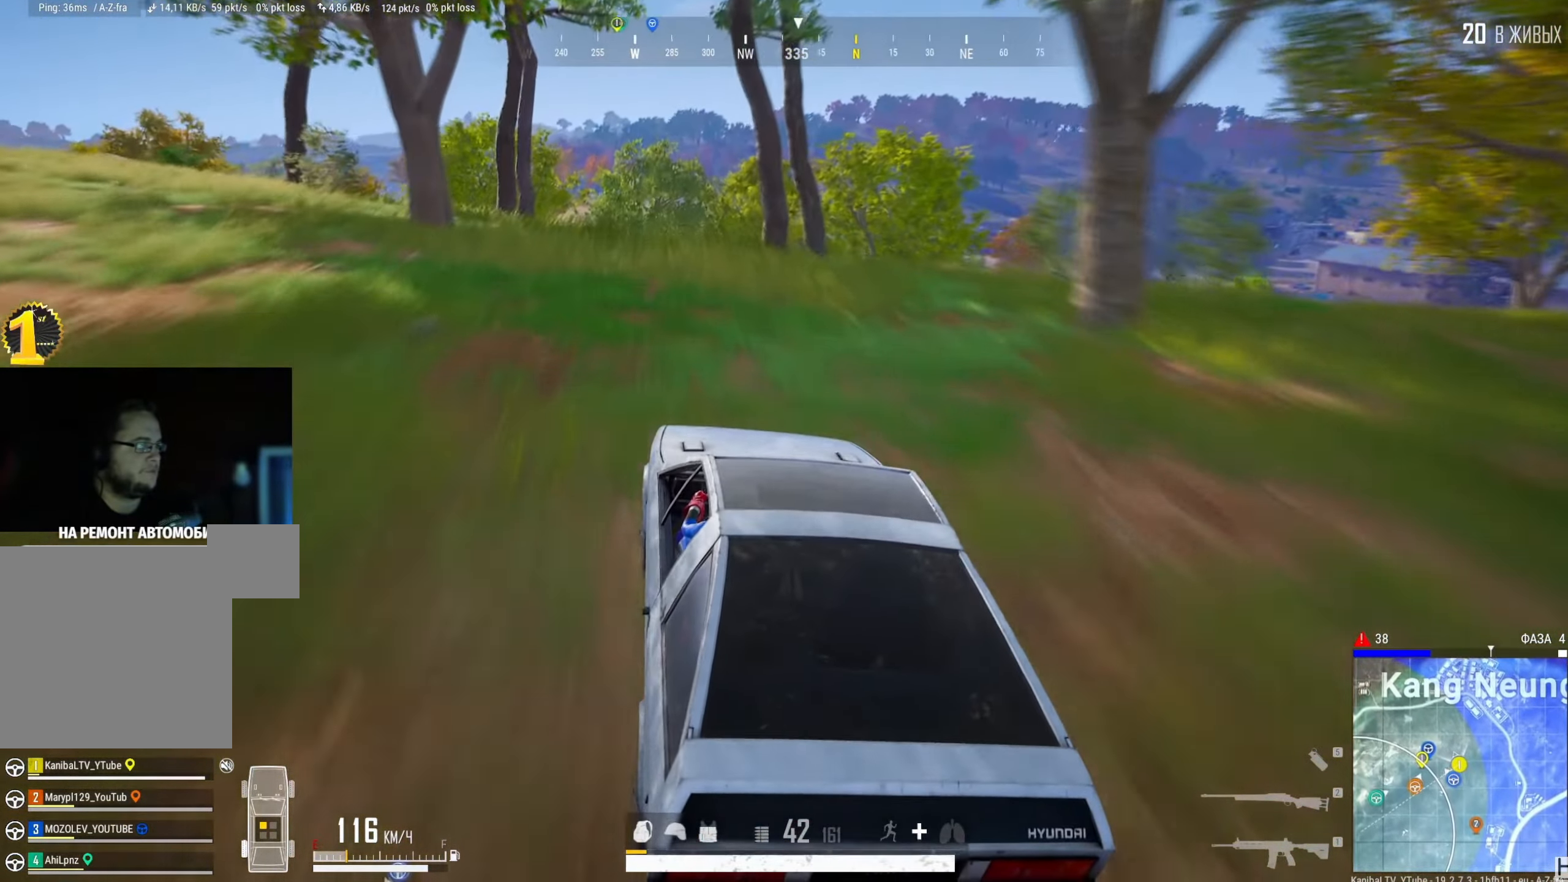
{"keys": ["shift", "w"], "mouse": [], "events": [[100, "a", "down"], [234, "a", "up"]]}
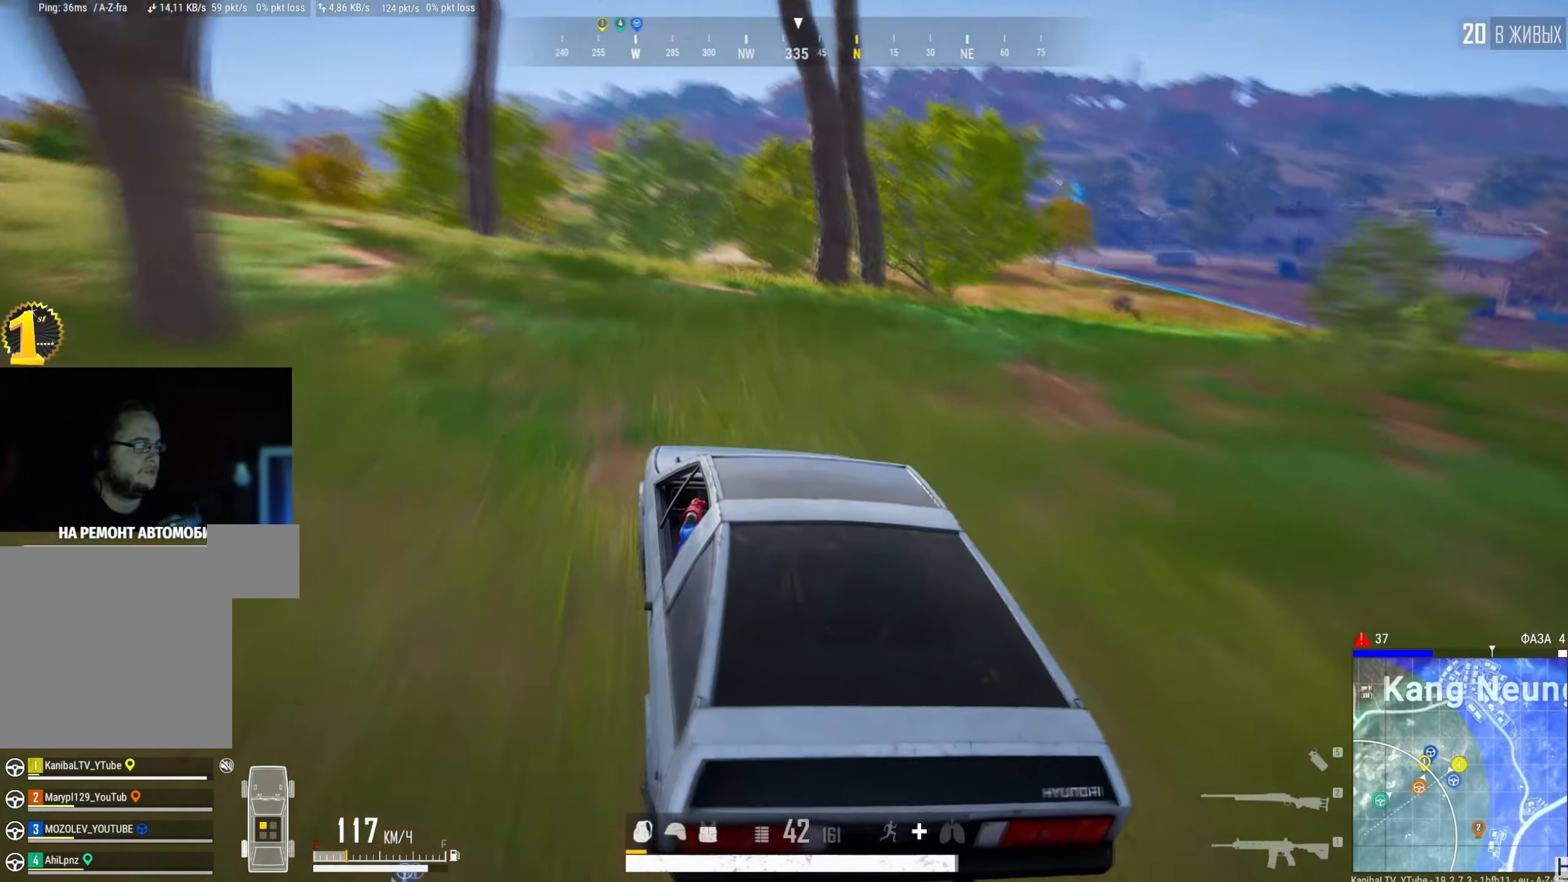
{"keys": ["a", "shift", "w"], "mouse": [], "events": [[116, "d", "down"], [166, "d", "up"], [333, "a", "down"]]}
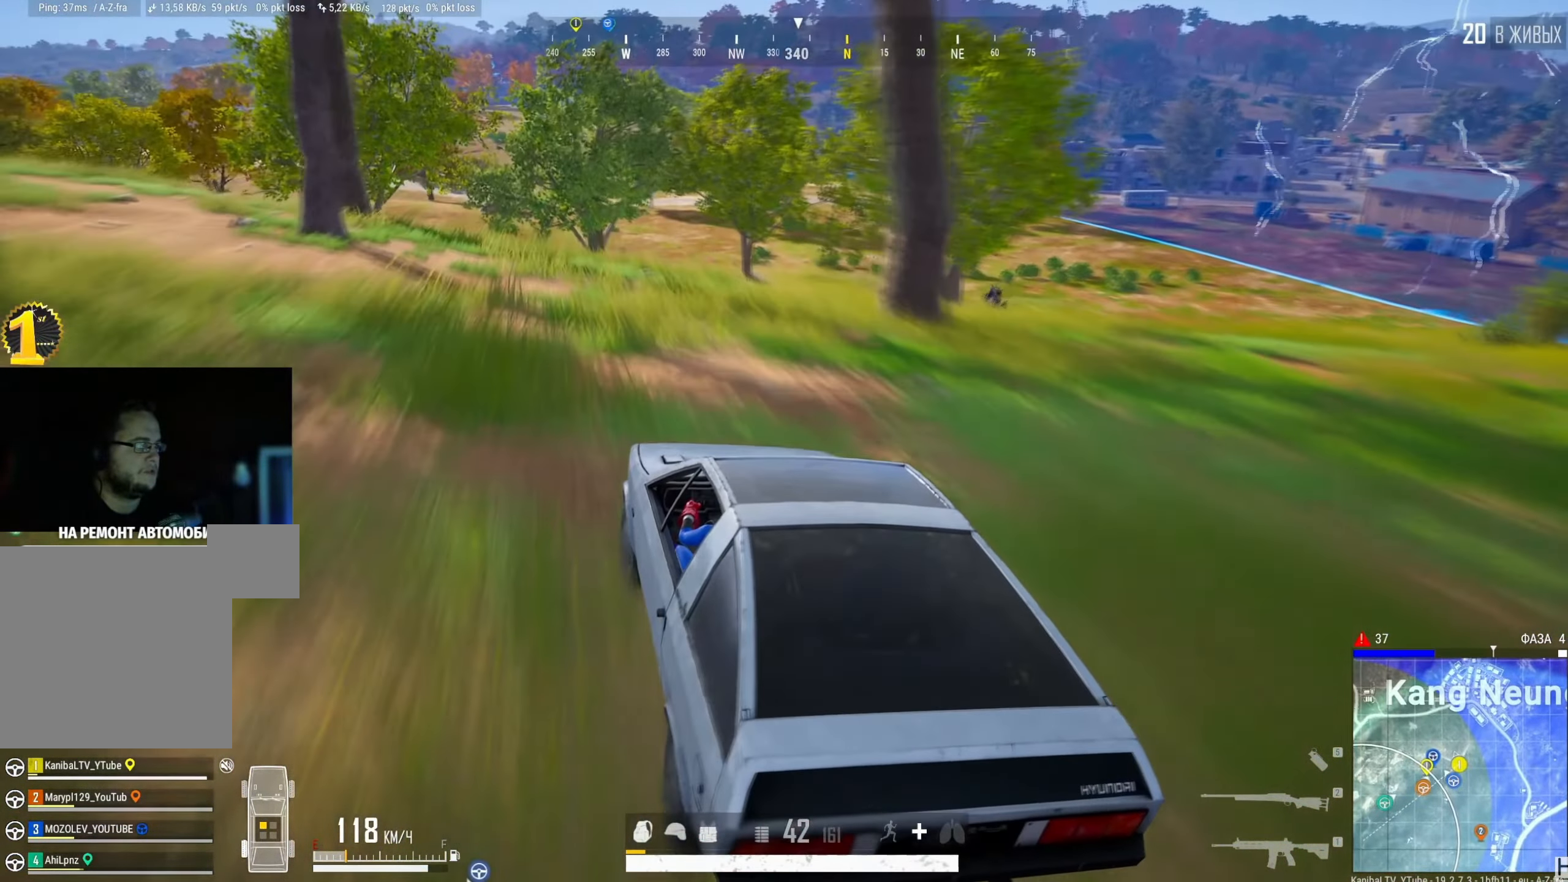
{"keys": ["shift", "w"], "mouse": [], "events": [[17, "a", "up"], [284, "a", "down"], [434, "a", "up"]]}
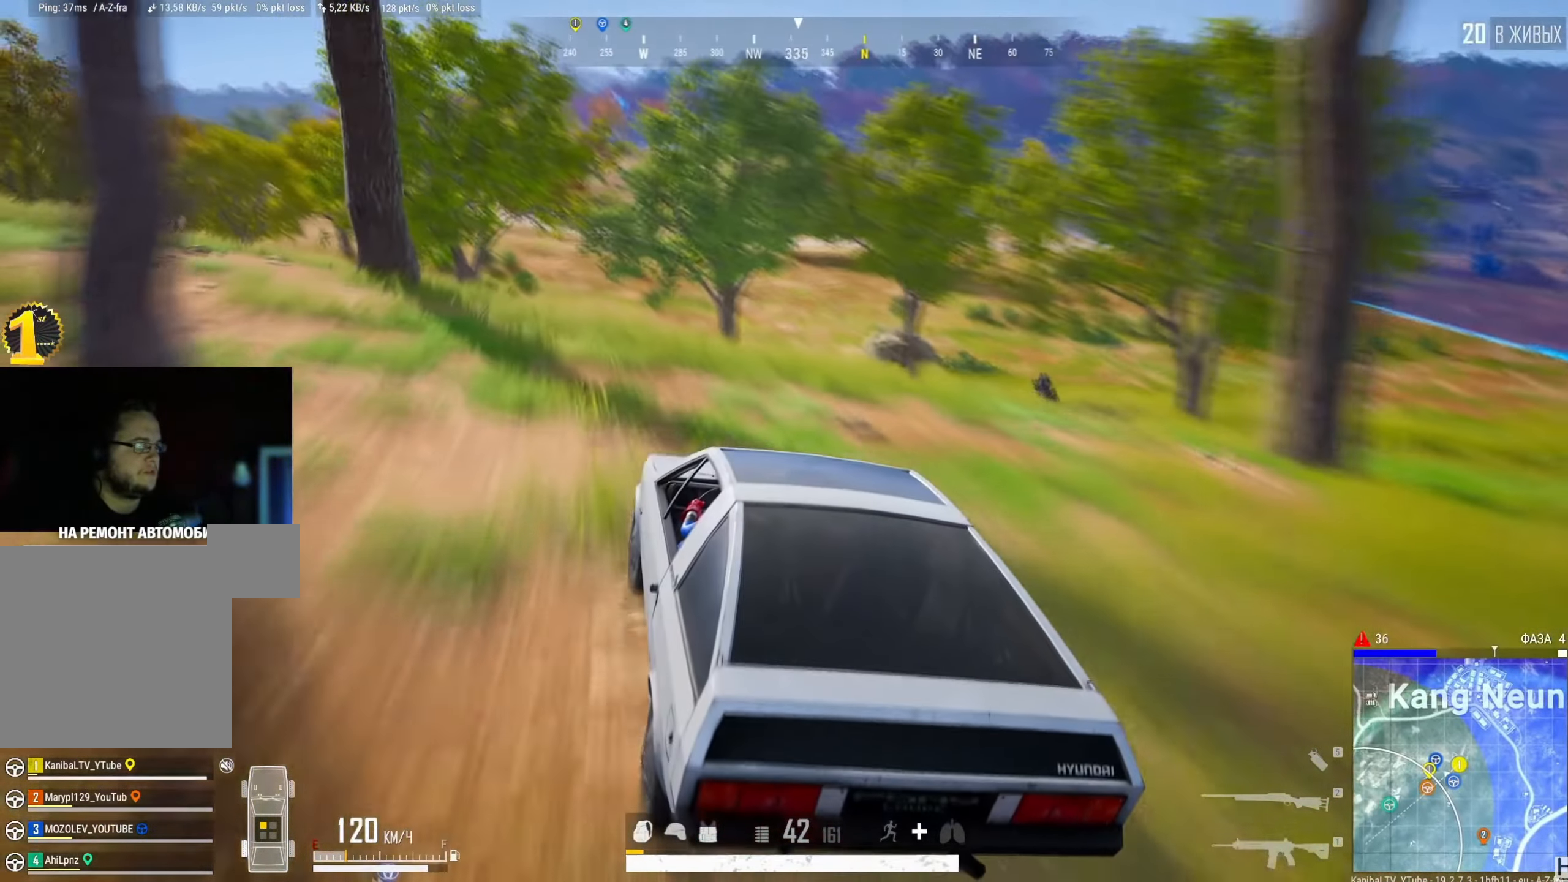
{"keys": [], "mouse": [], "events": [[133, "a", "down"], [233, "a", "up"], [317, "e", "down"], [417, "w", "up"], [450, "e", "up"], [450, "shift", "up"]]}
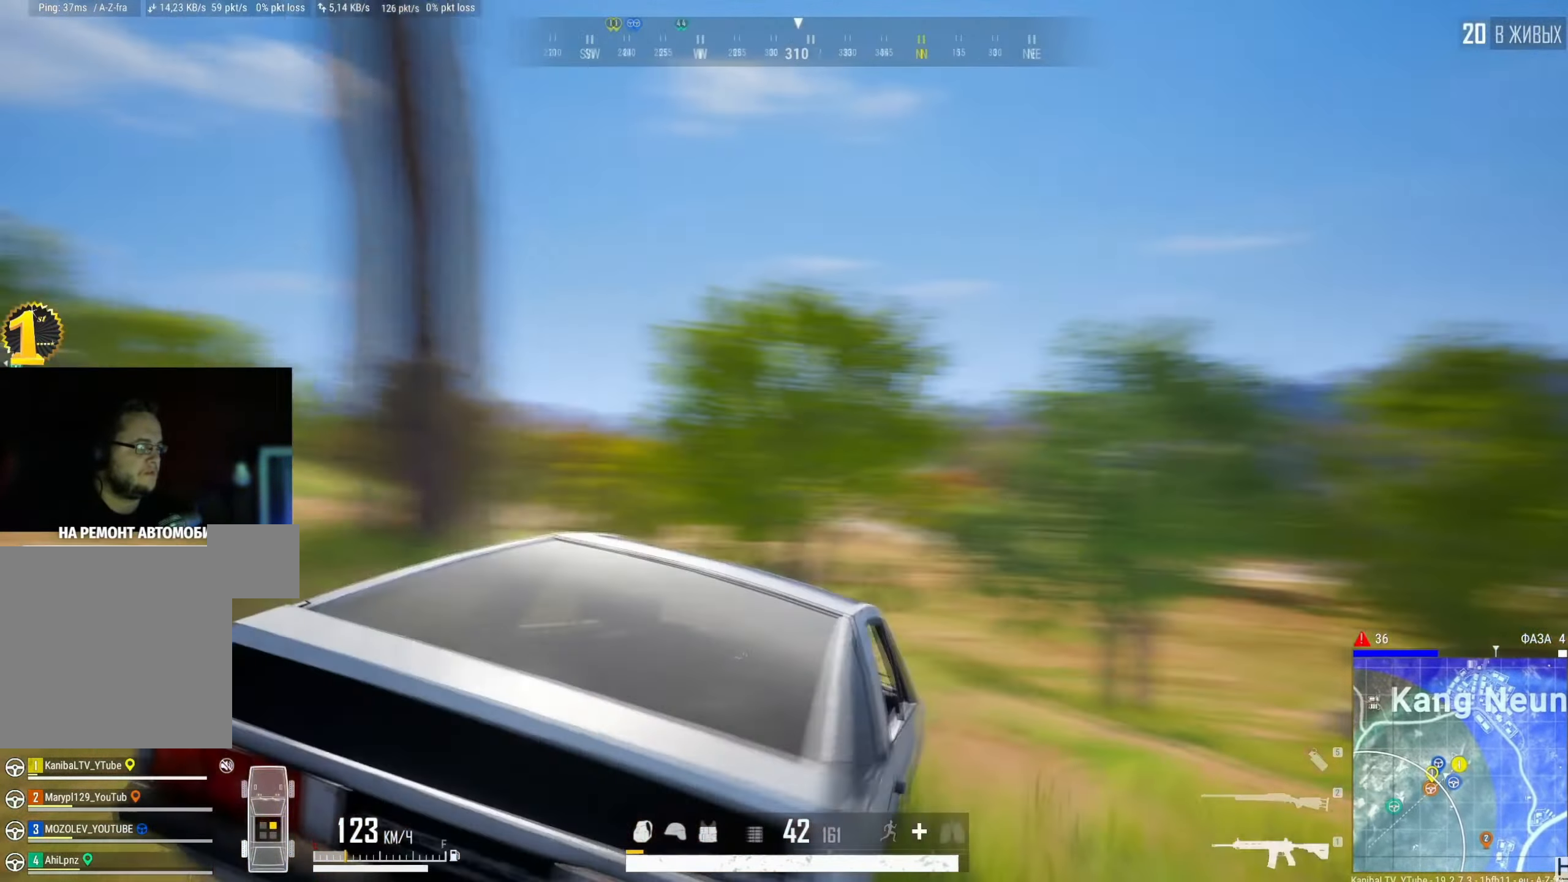
{"keys": [], "mouse": [], "events": [[284, "mouse_right", "down"], [384, "mouse_right", "up"]]}
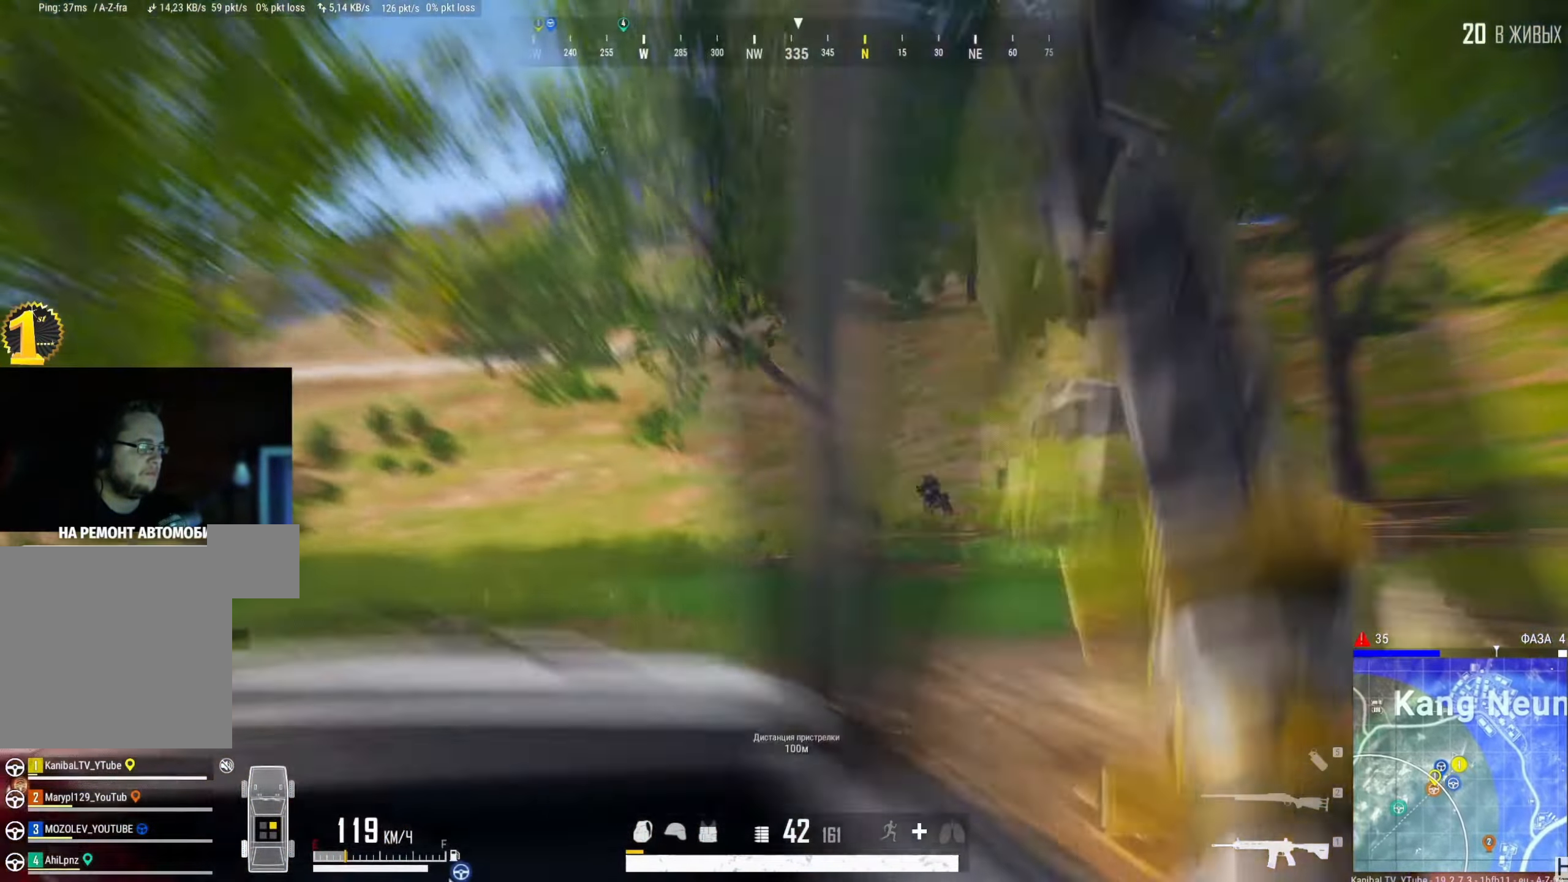
{"keys": [], "mouse": [], "events": []}